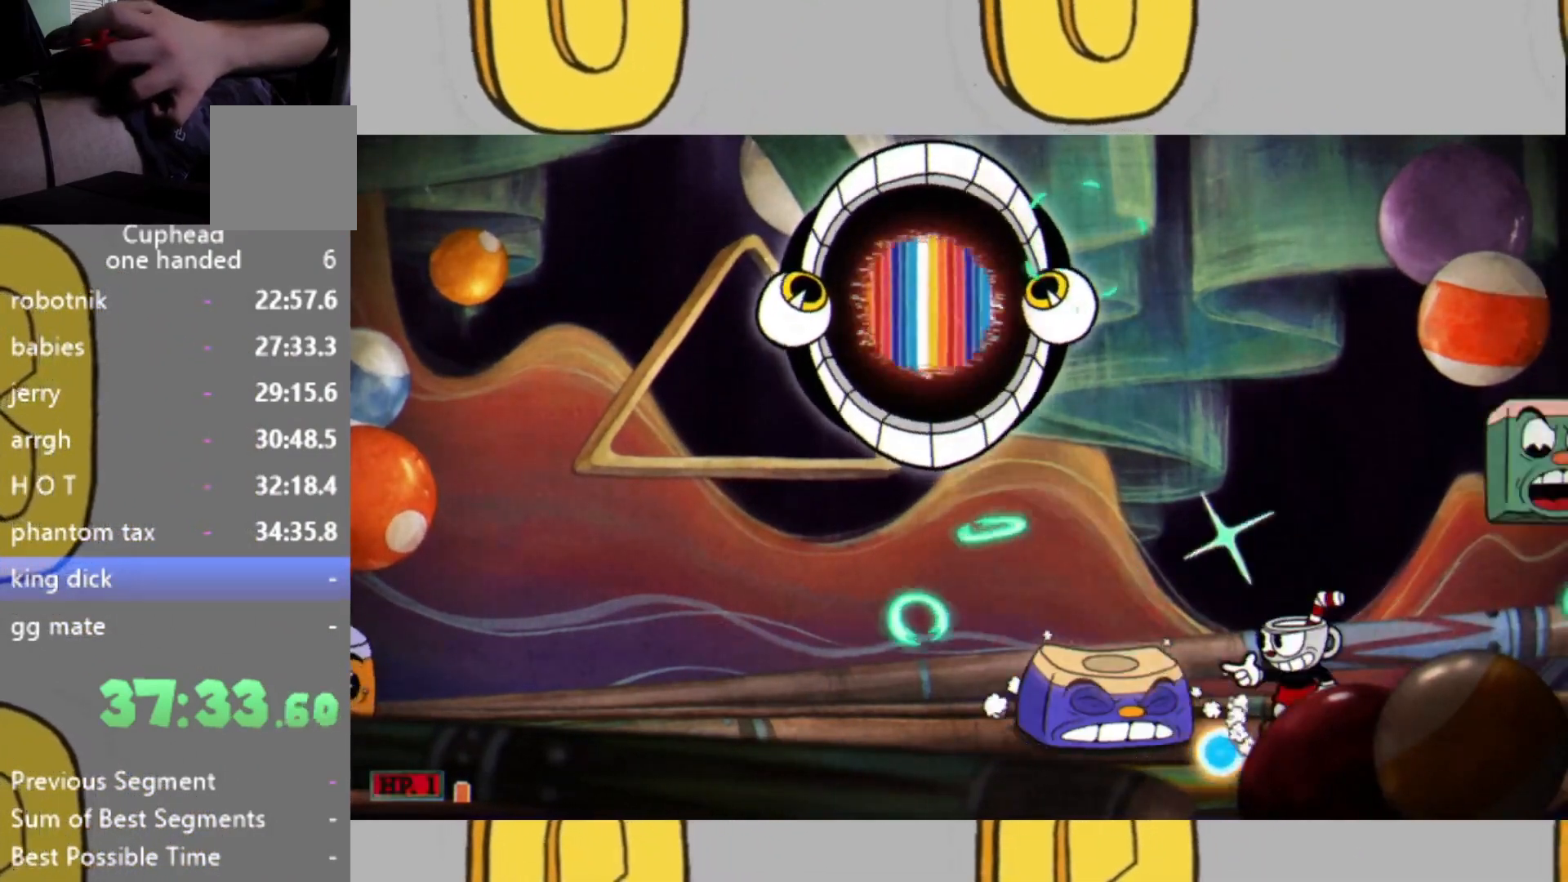
Gameplay with a controller (Xbox layout); each line is a JSON object with the inputs held at the frame after it. "events" lists button and stick changes between this image and that frame as [ms after this image, input, new state], when the widget could be followed in between. Not read: L3 R3.
{"buttons": ["L2"], "left_stick": "center", "right_stick": "center", "events": [[33, "L1", "down"], [200, "L1", "up"]]}
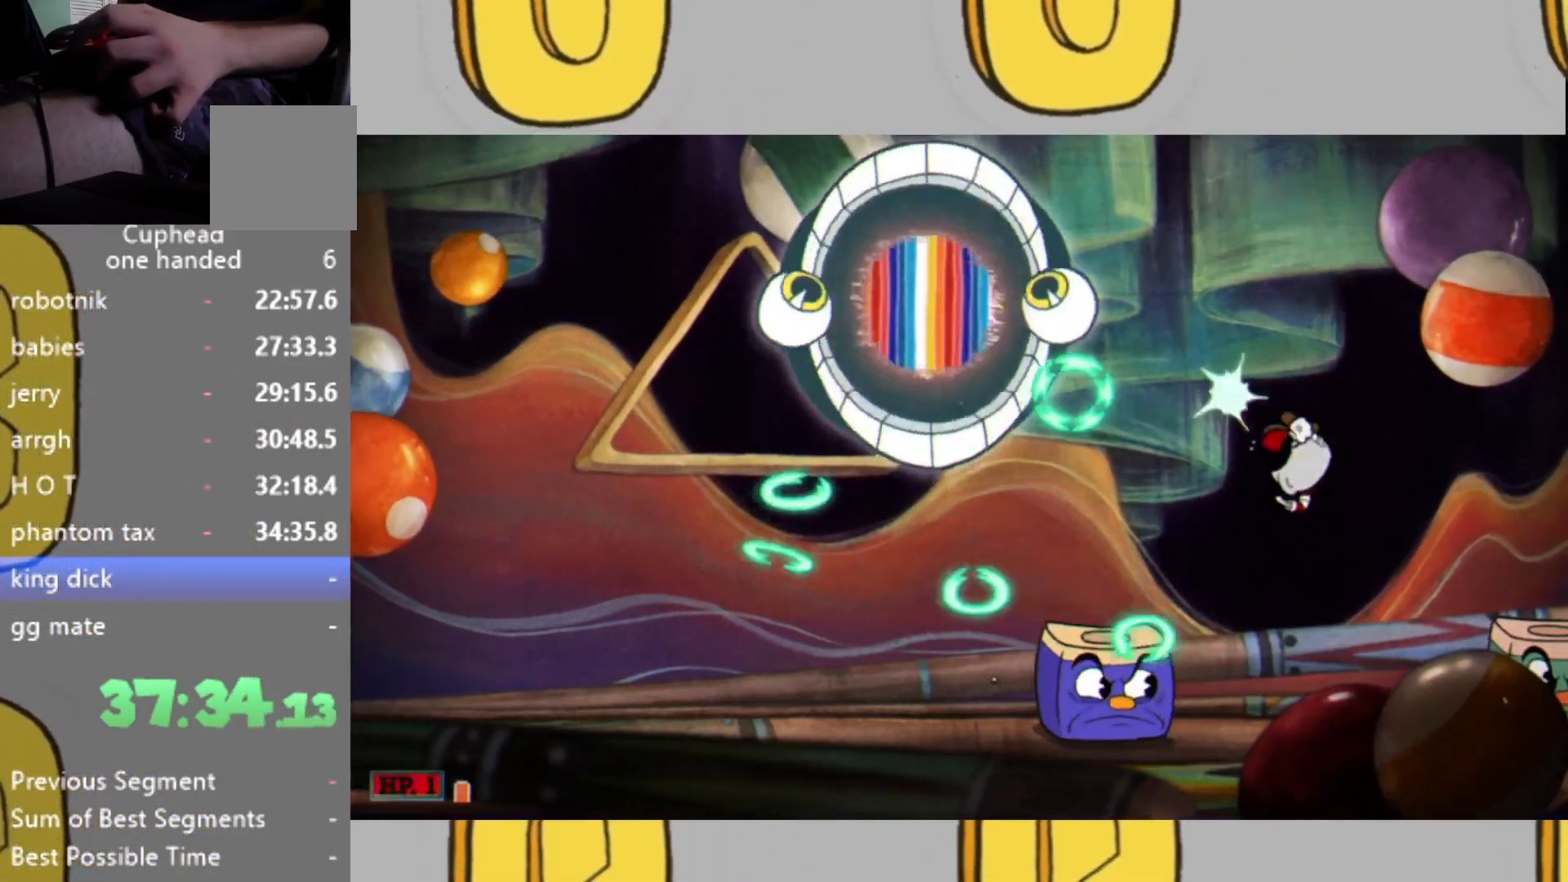
{"buttons": ["L2"], "left_stick": "left", "right_stick": "center", "events": [[367, "left_stick", "left"]]}
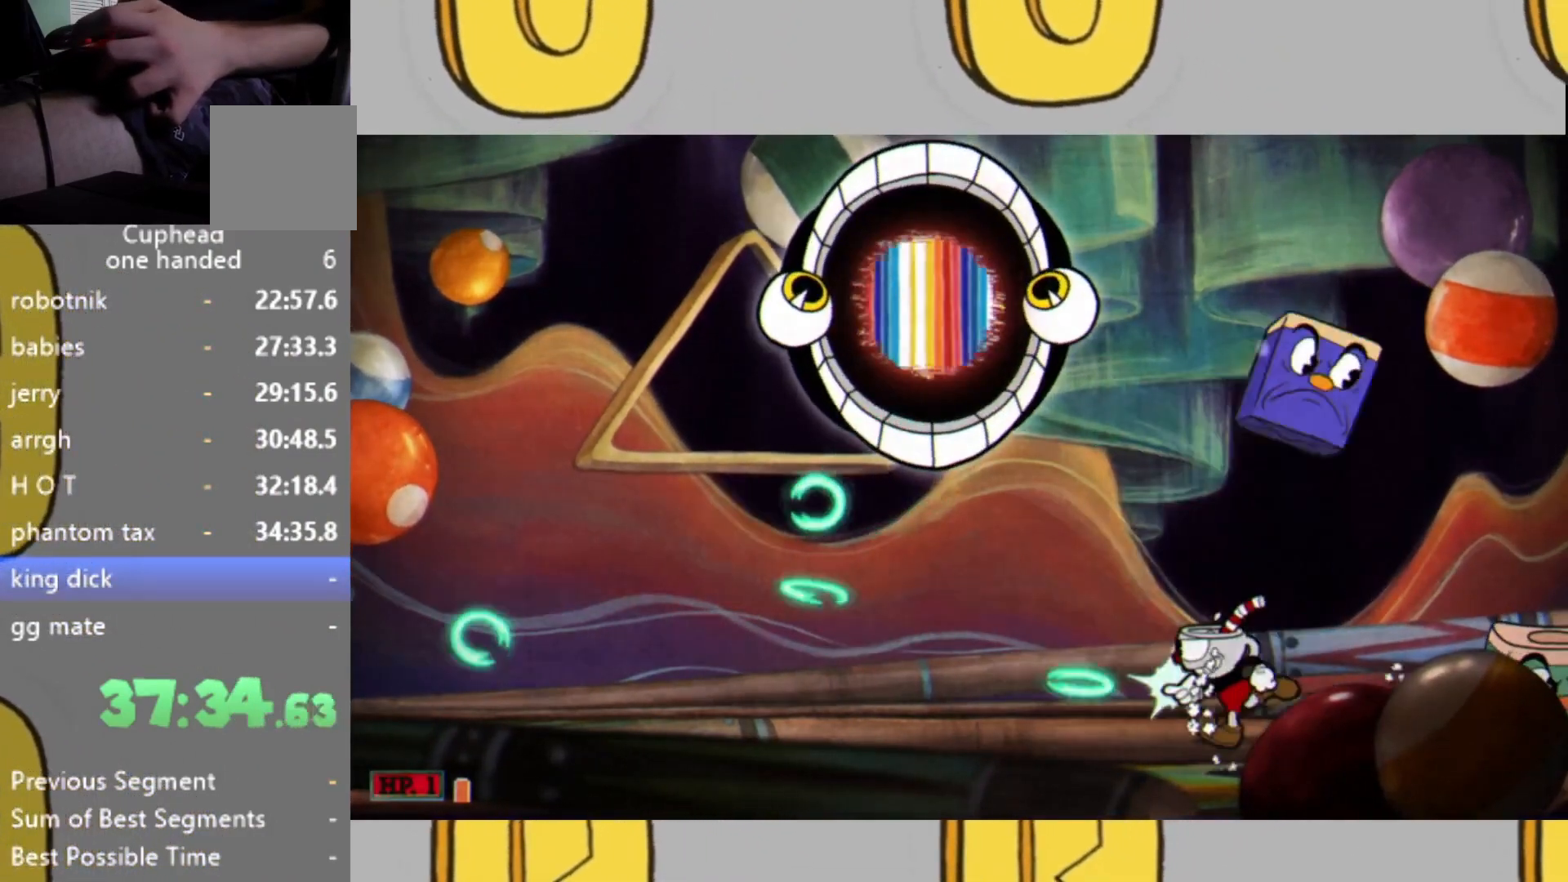
{"buttons": ["L2"], "left_stick": "up-left", "right_stick": "center", "events": [[300, "left_stick", "up-left"], [367, "L1", "down"], [433, "L1", "up"]]}
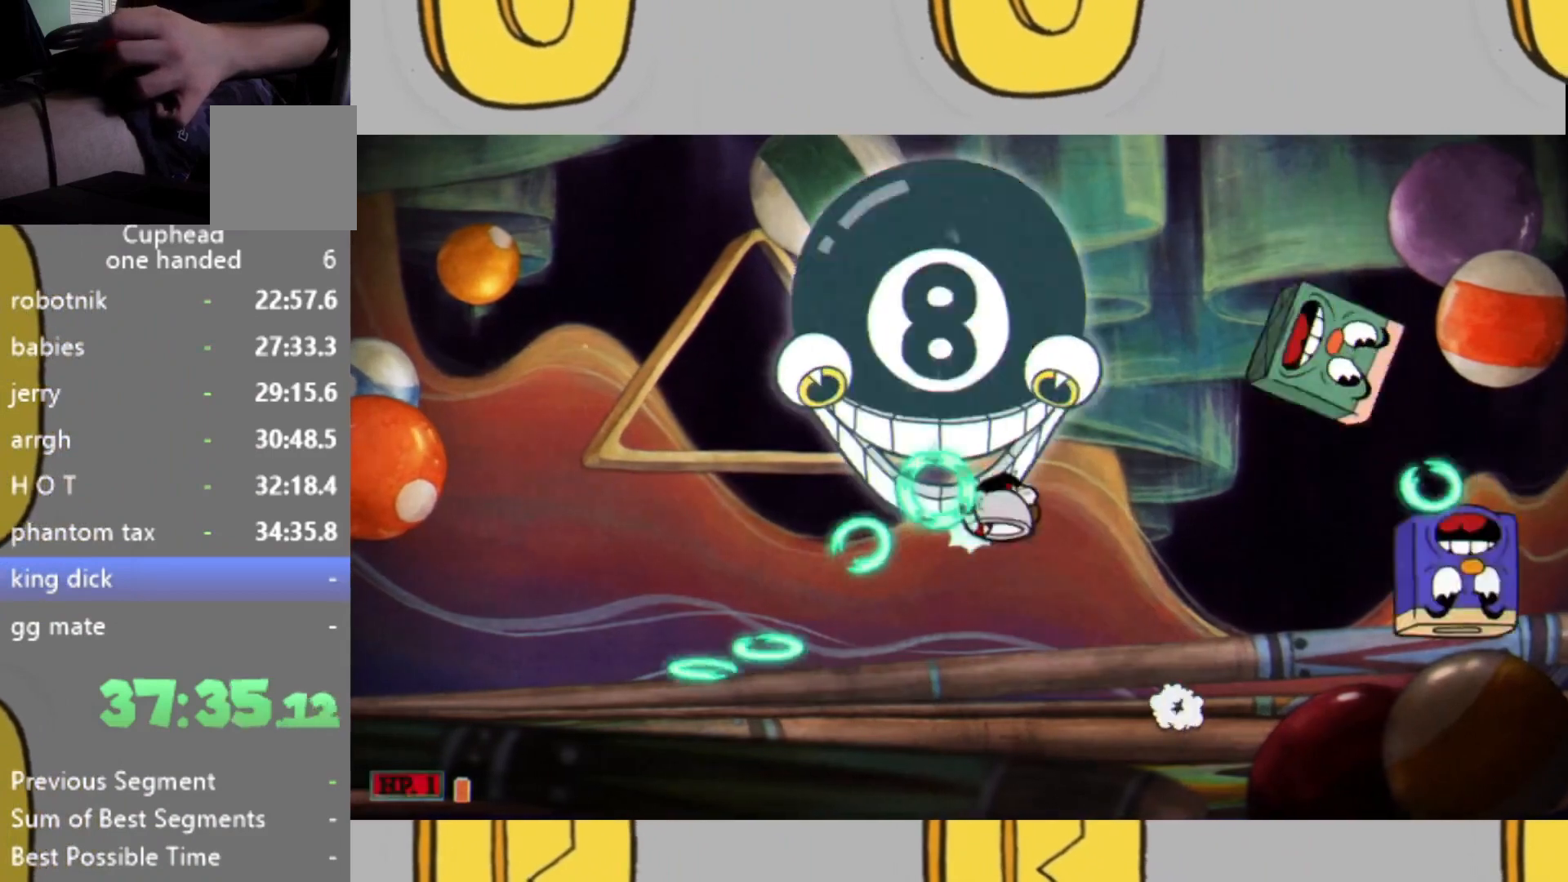
{"buttons": ["L2"], "left_stick": "up", "right_stick": "center", "events": [[133, "left_stick", "up"]]}
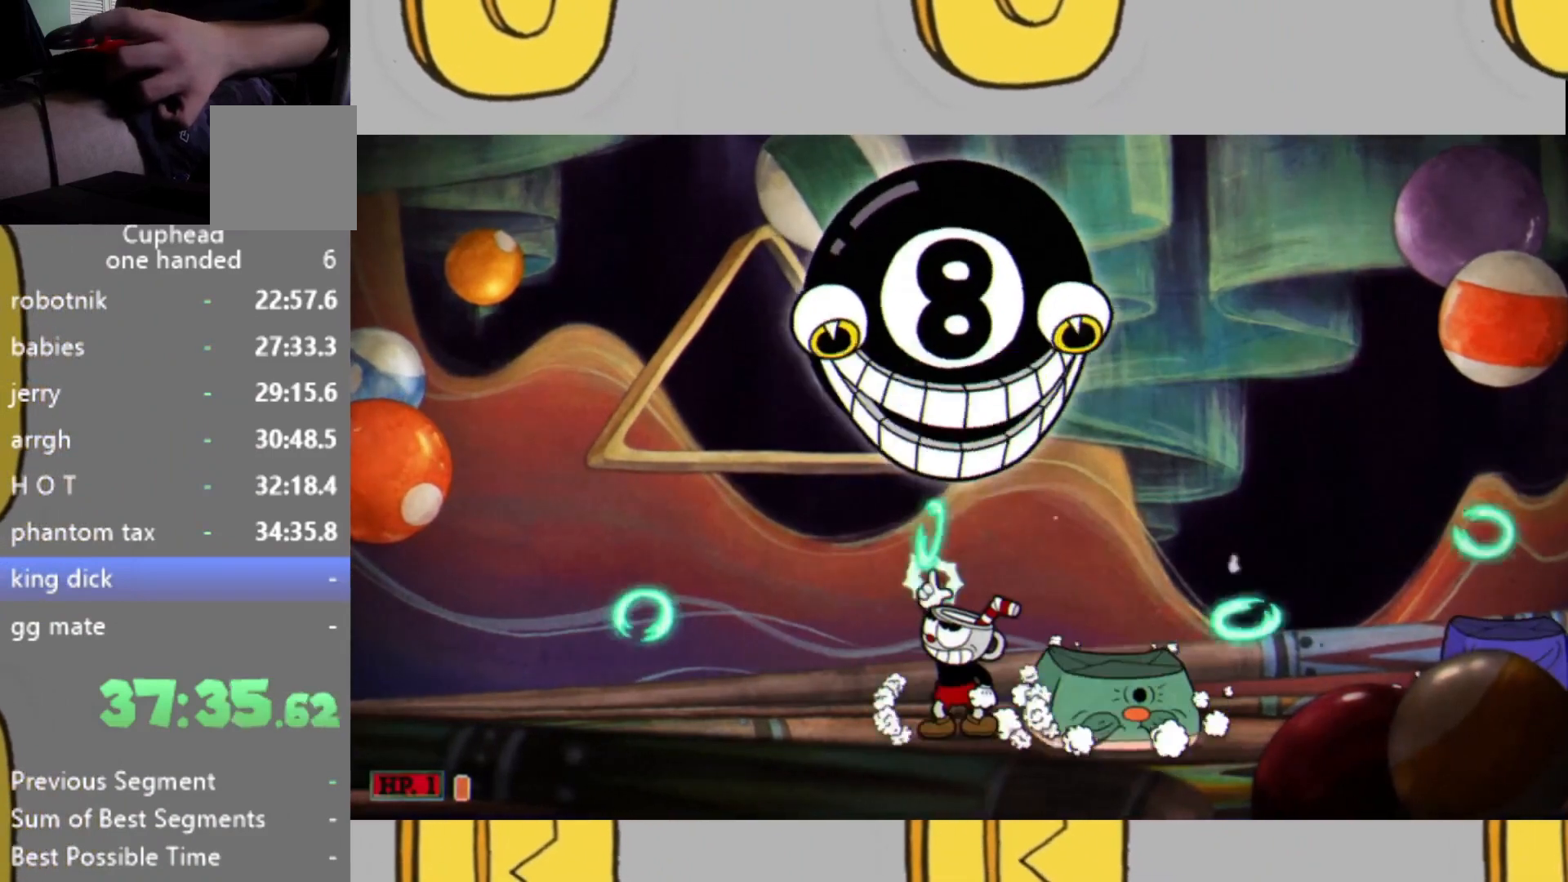
{"buttons": ["L2"], "left_stick": "up", "right_stick": "center", "events": [[67, "L1", "down"], [267, "L1", "up"], [400, "left_stick", "up-left"], [500, "left_stick", "up"]]}
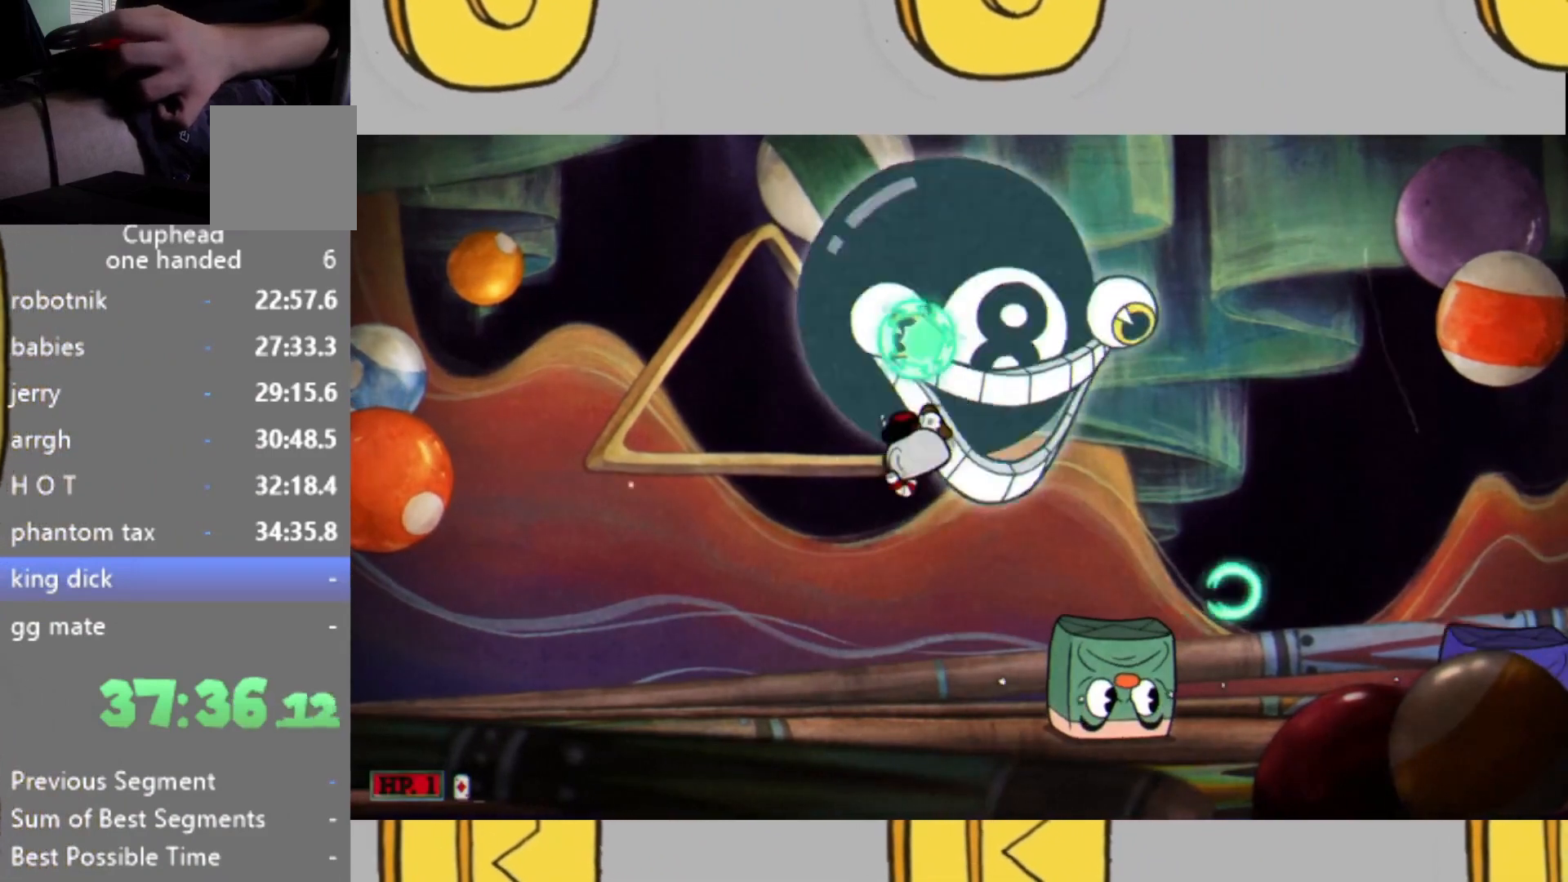
{"buttons": ["L2"], "left_stick": "up", "right_stick": "center", "events": []}
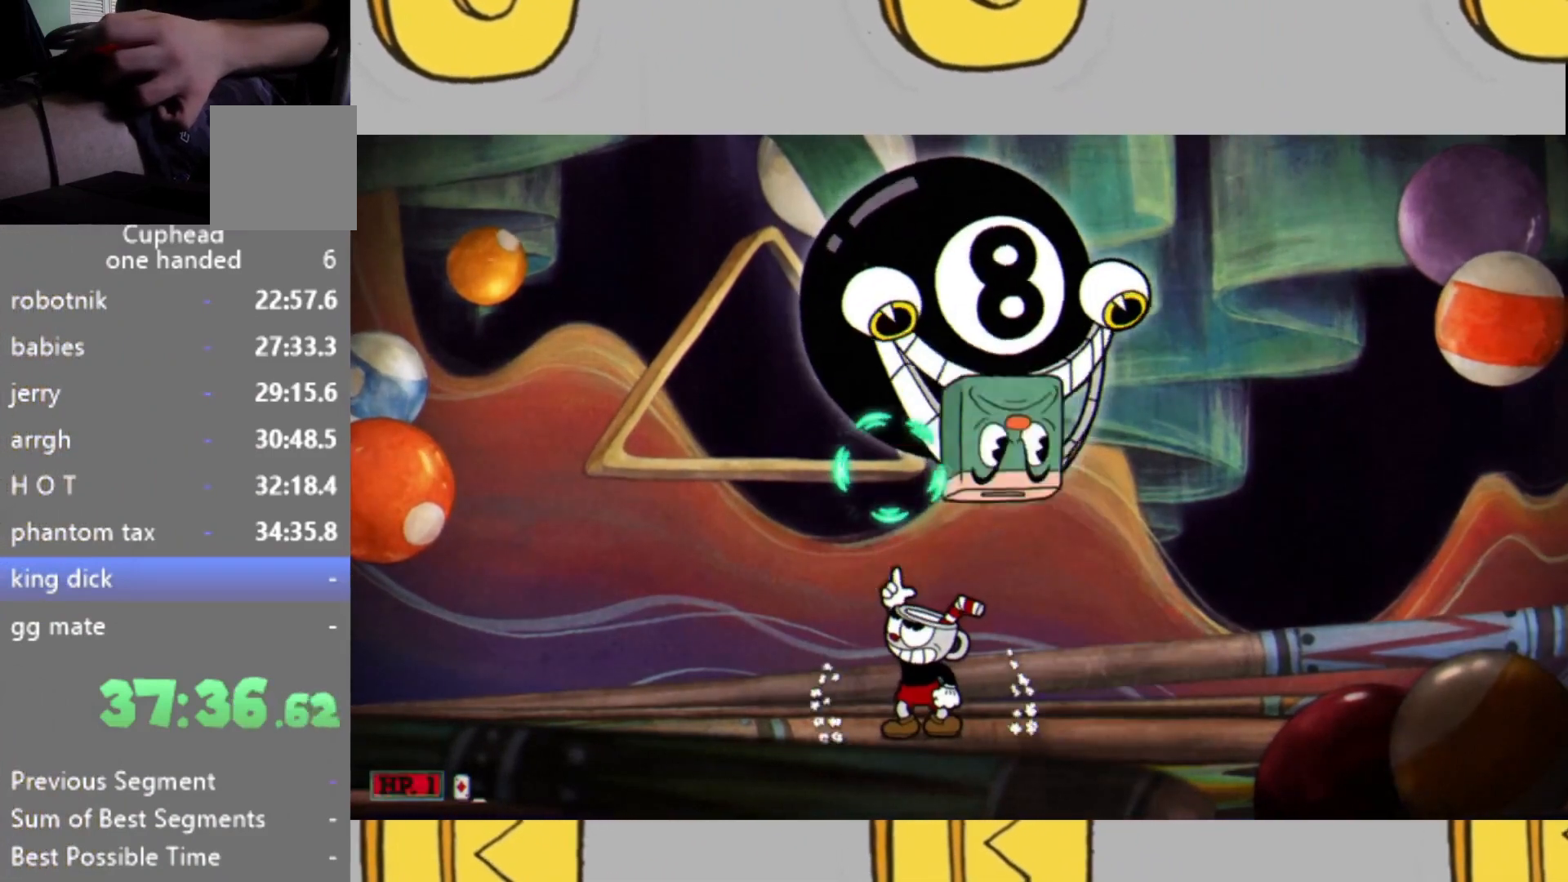
{"buttons": ["L2"], "left_stick": "up-right", "right_stick": "center", "events": [[67, "left_stick", "up-right"]]}
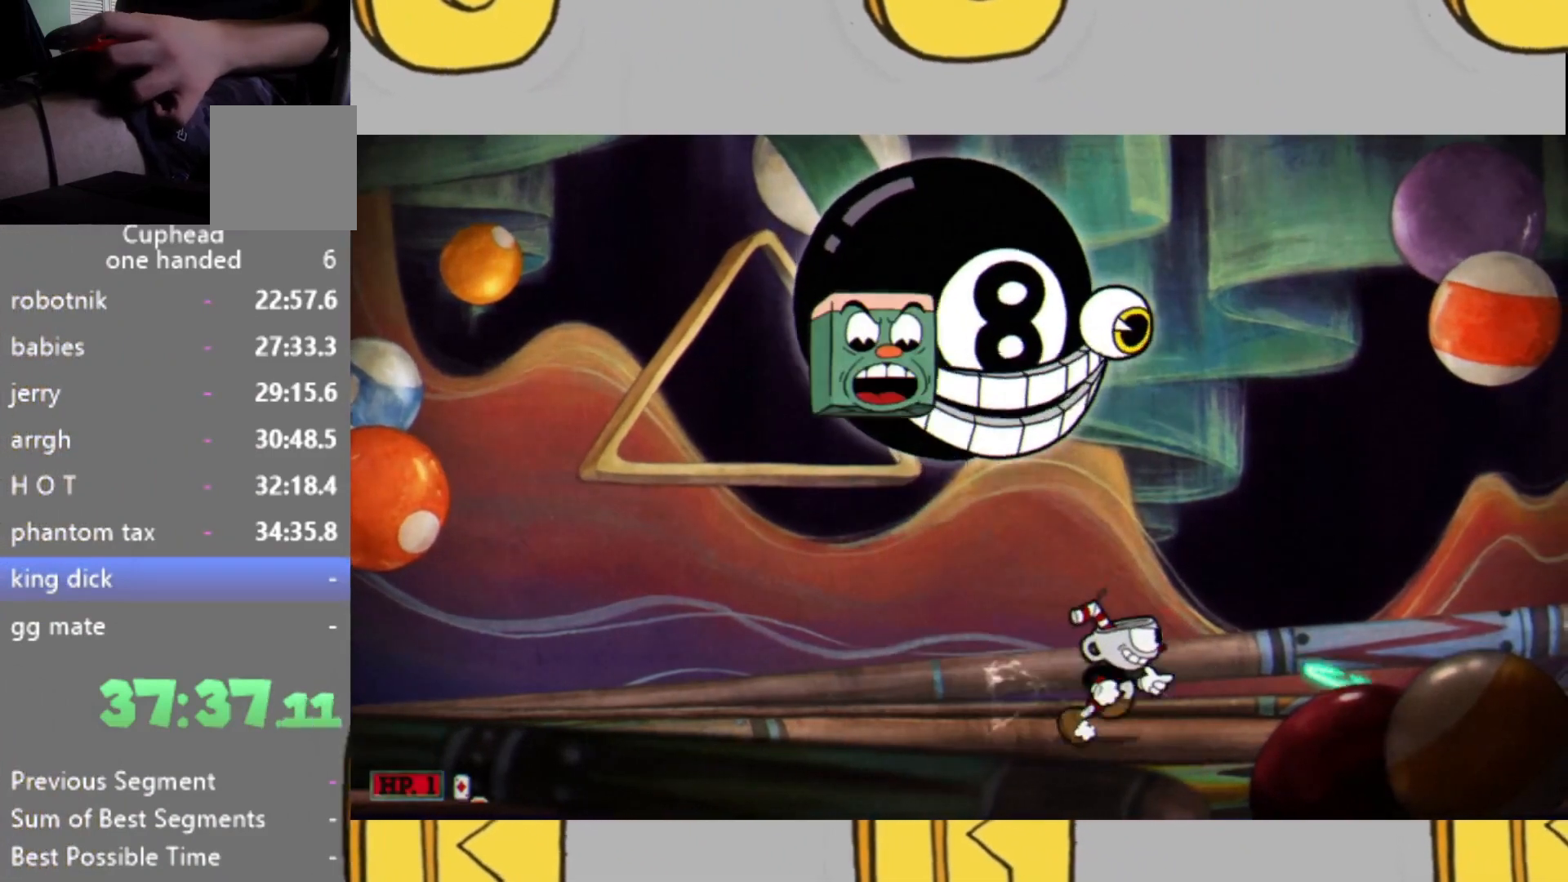
{"buttons": ["L2", "DPAD_LEFT"], "left_stick": "center", "right_stick": "center", "events": [[100, "L1", "down"], [100, "left_stick", "up-left"], [200, "L1", "up"], [267, "left_stick", "center"], [367, "DPAD_LEFT", "down"]]}
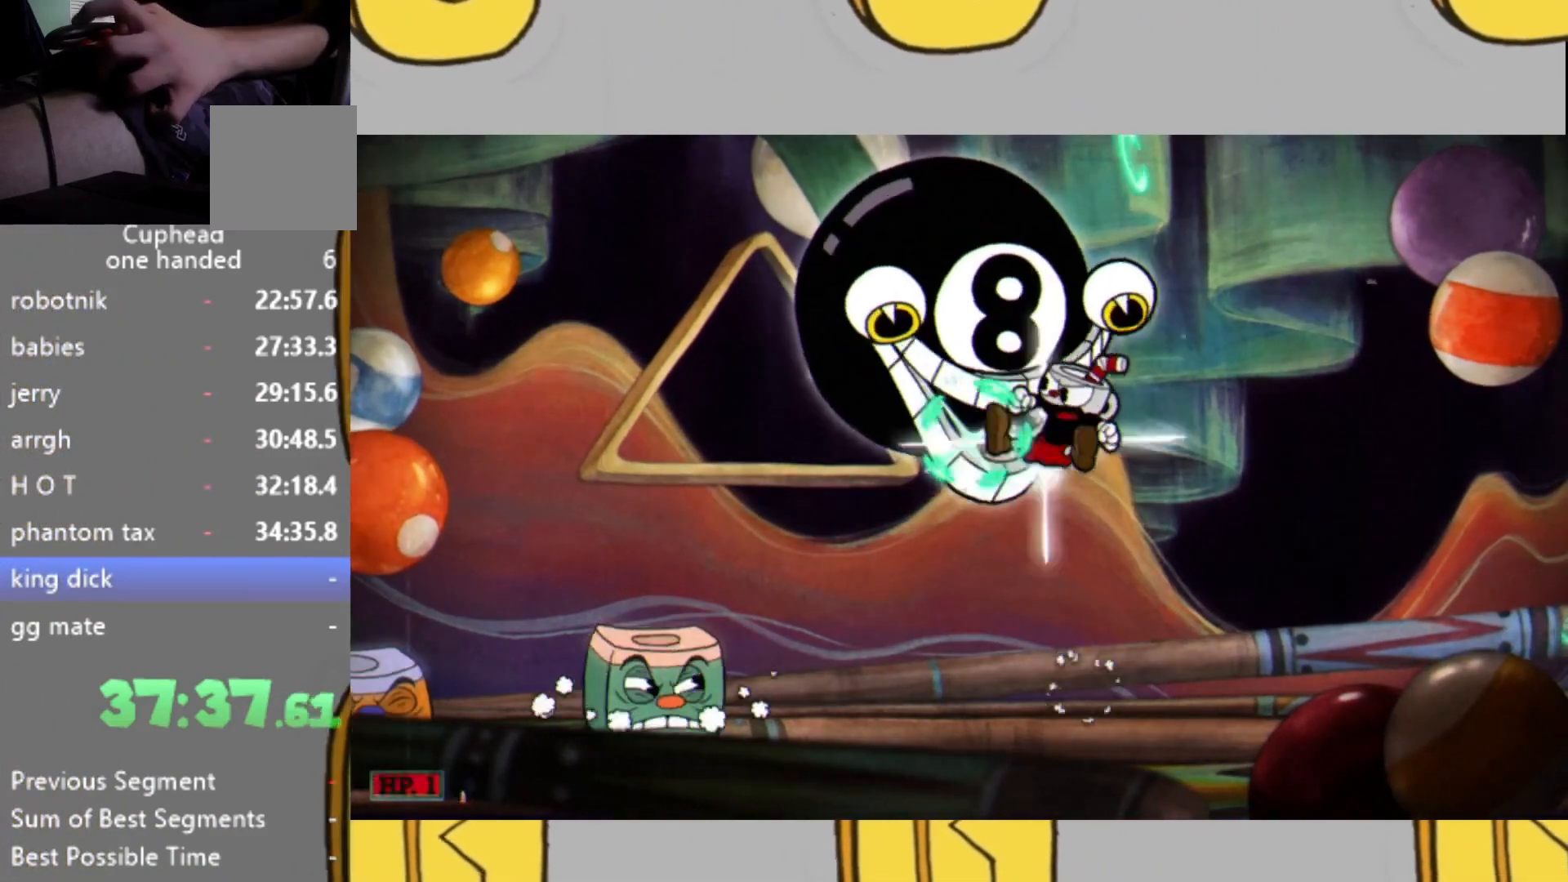
{"buttons": ["L2"], "left_stick": "left", "right_stick": "center", "events": [[100, "DPAD_LEFT", "up"], [367, "left_stick", "left"]]}
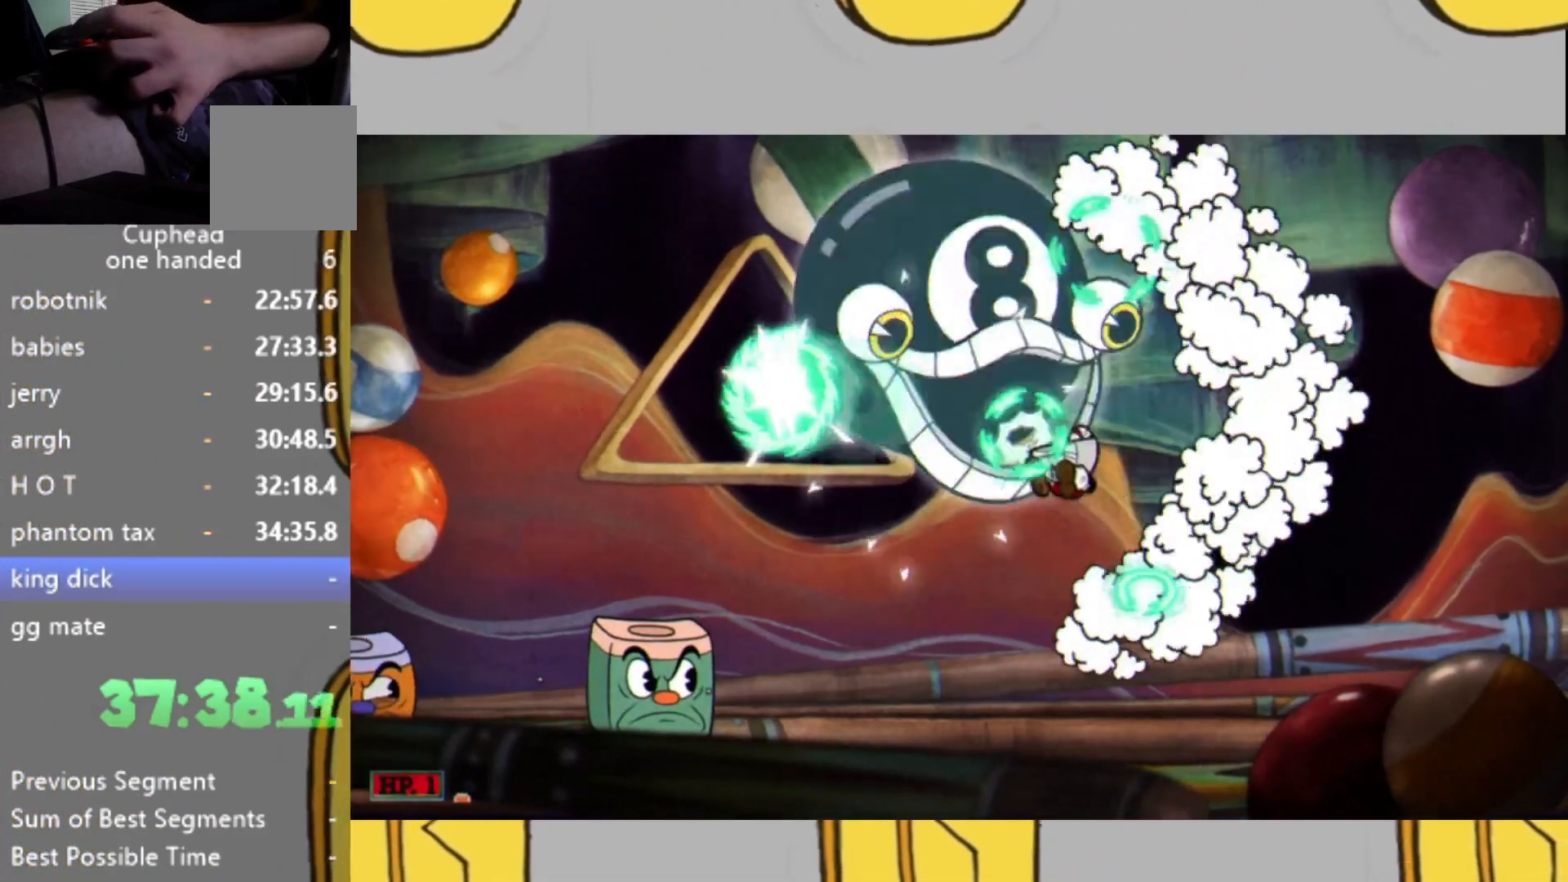
{"buttons": ["L2"], "left_stick": "up", "right_stick": "center", "events": [[167, "left_stick", "up-left"], [267, "left_stick", "up"], [333, "L1", "down"], [400, "L1", "up"]]}
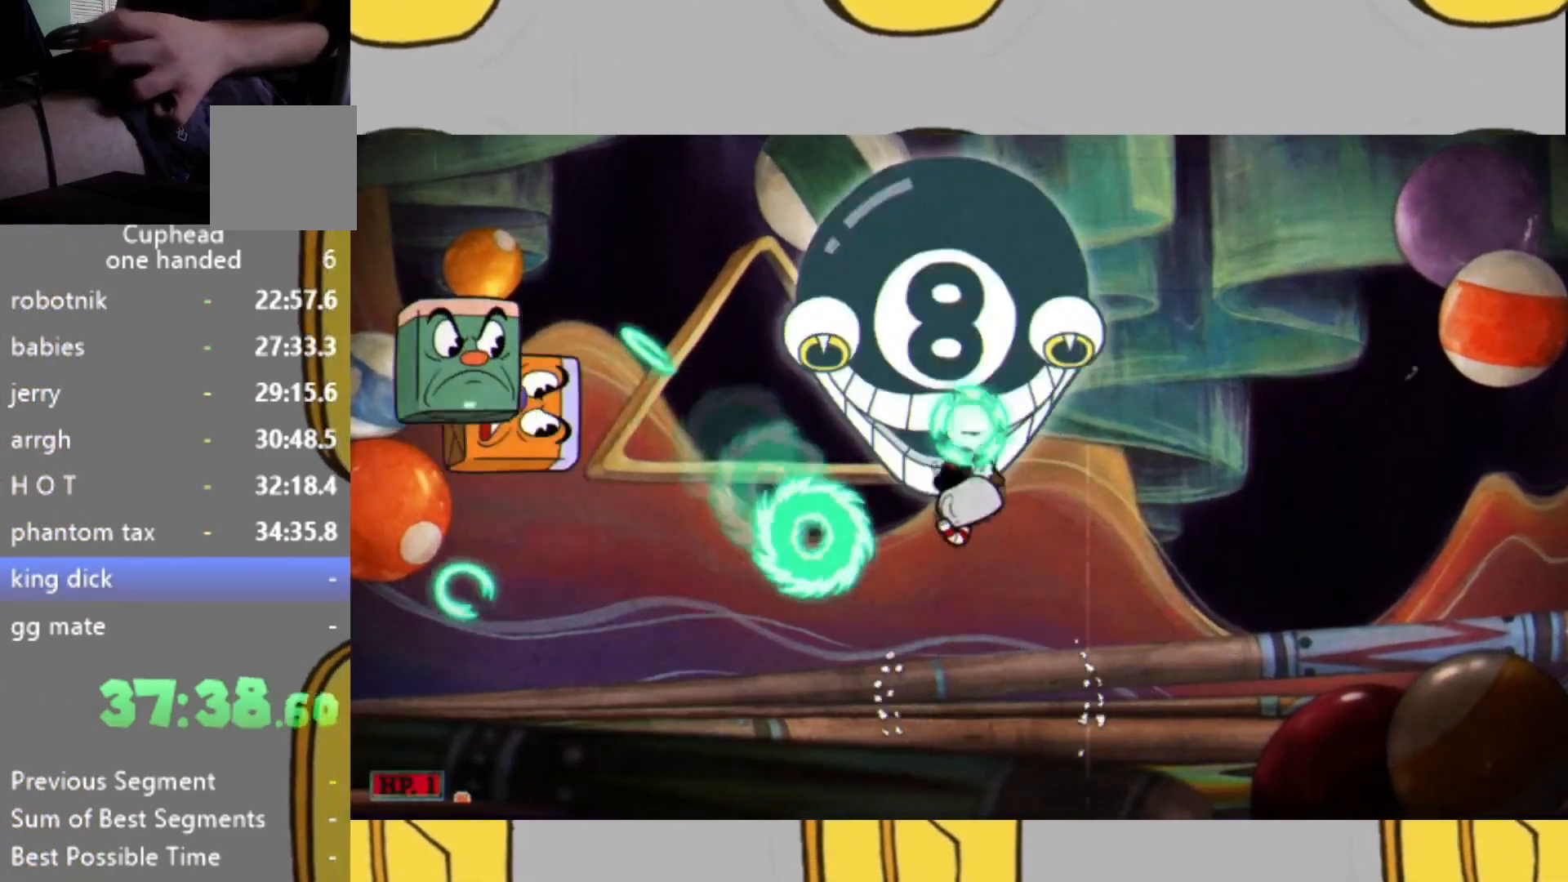
{"buttons": ["L1", "L2"], "left_stick": "up", "right_stick": "center", "events": [[433, "L1", "down"]]}
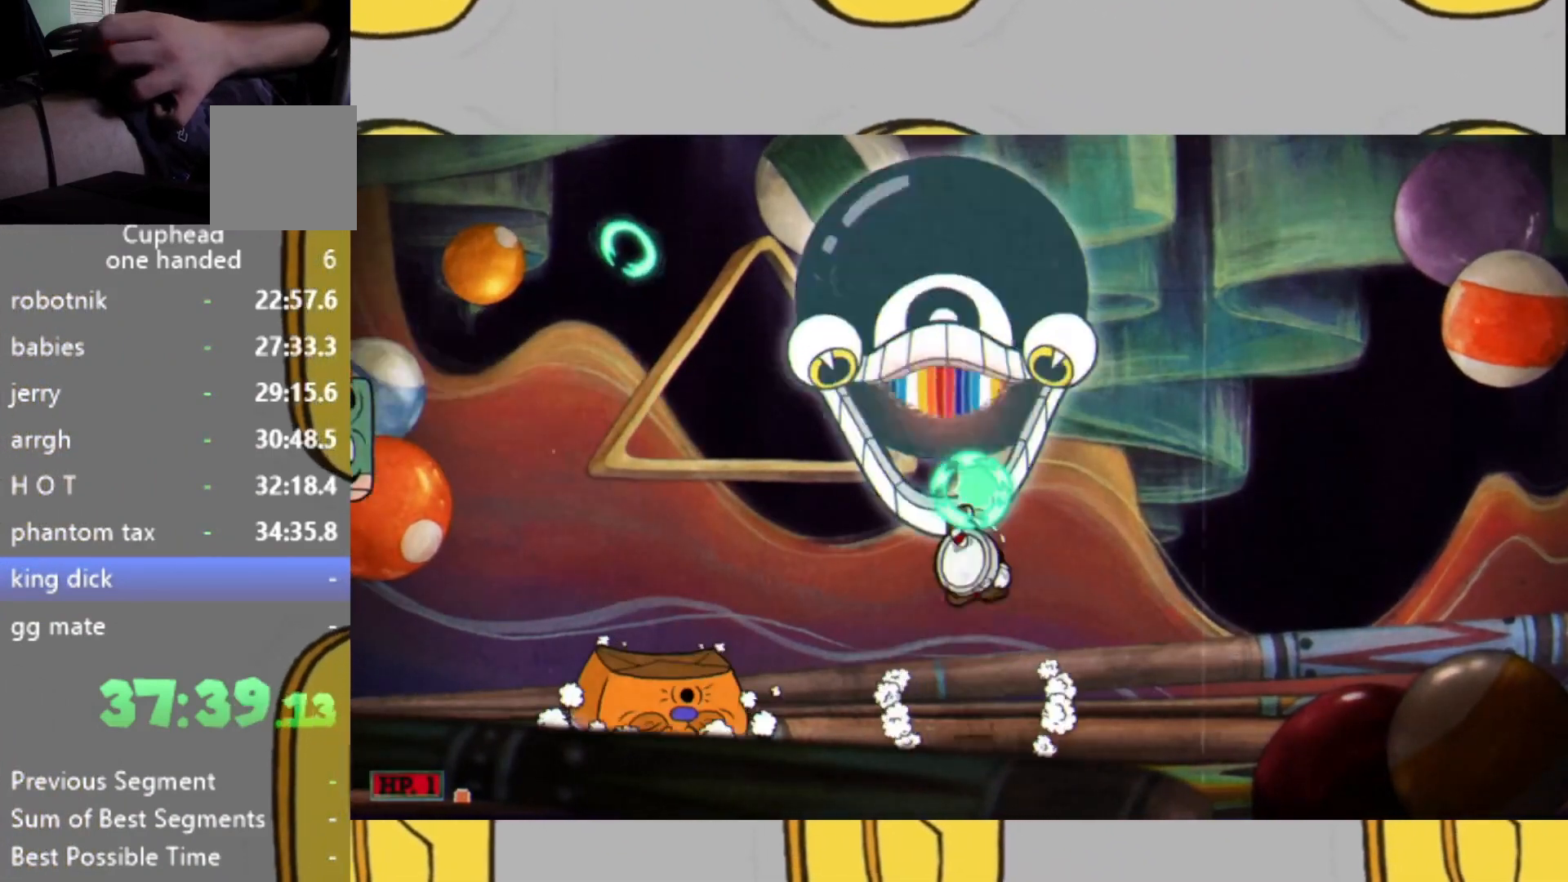
{"buttons": ["L2"], "left_stick": "up", "right_stick": "center", "events": [[33, "L1", "up"]]}
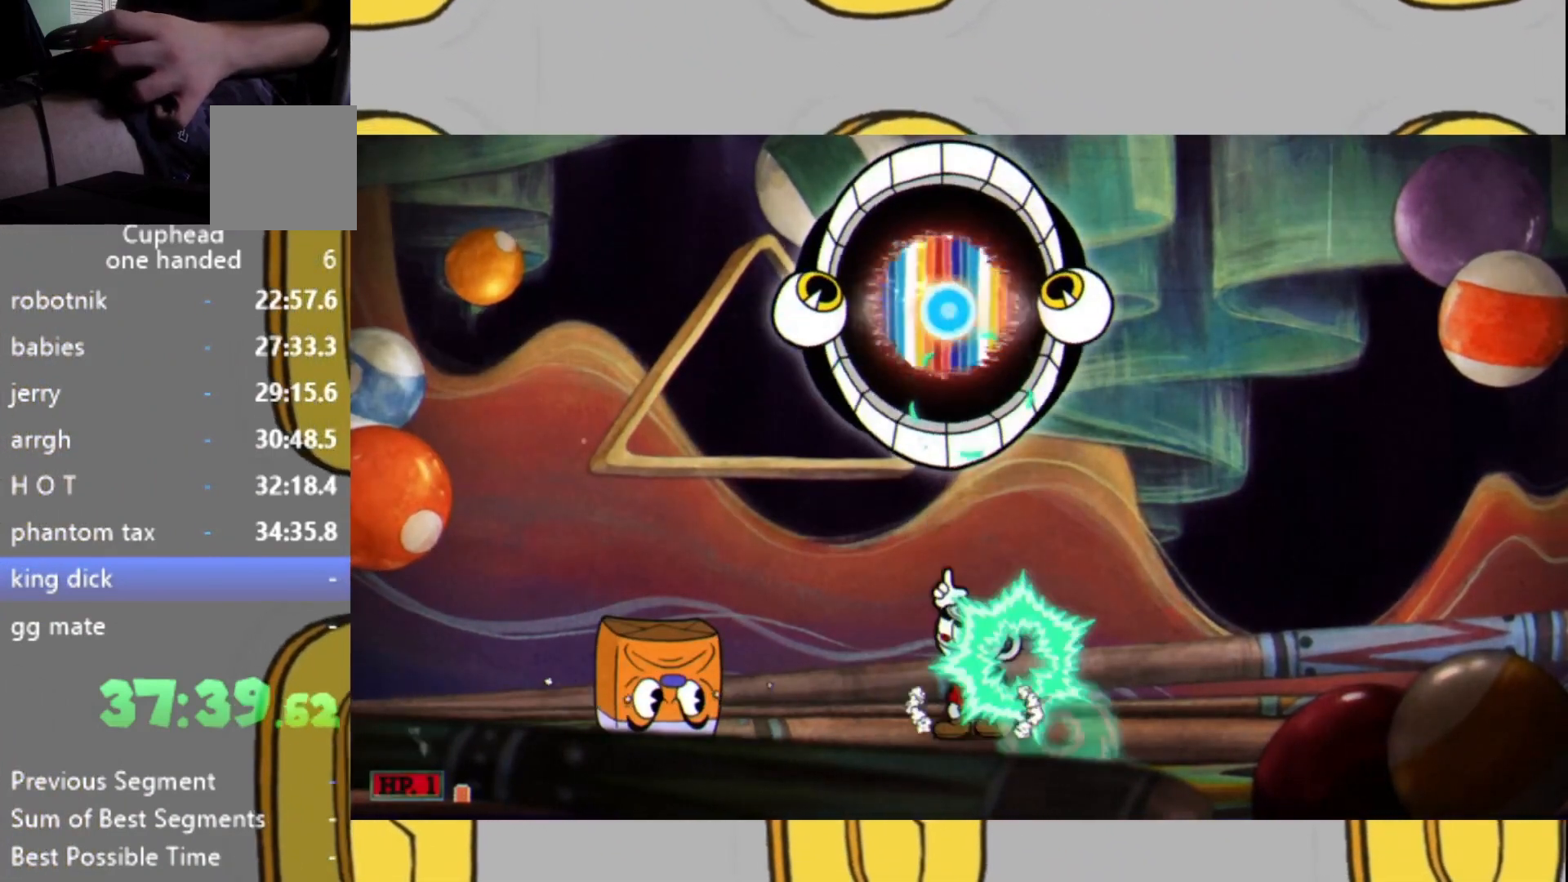
{"buttons": ["L2"], "left_stick": "up-right", "right_stick": "center", "events": [[233, "left_stick", "up-right"]]}
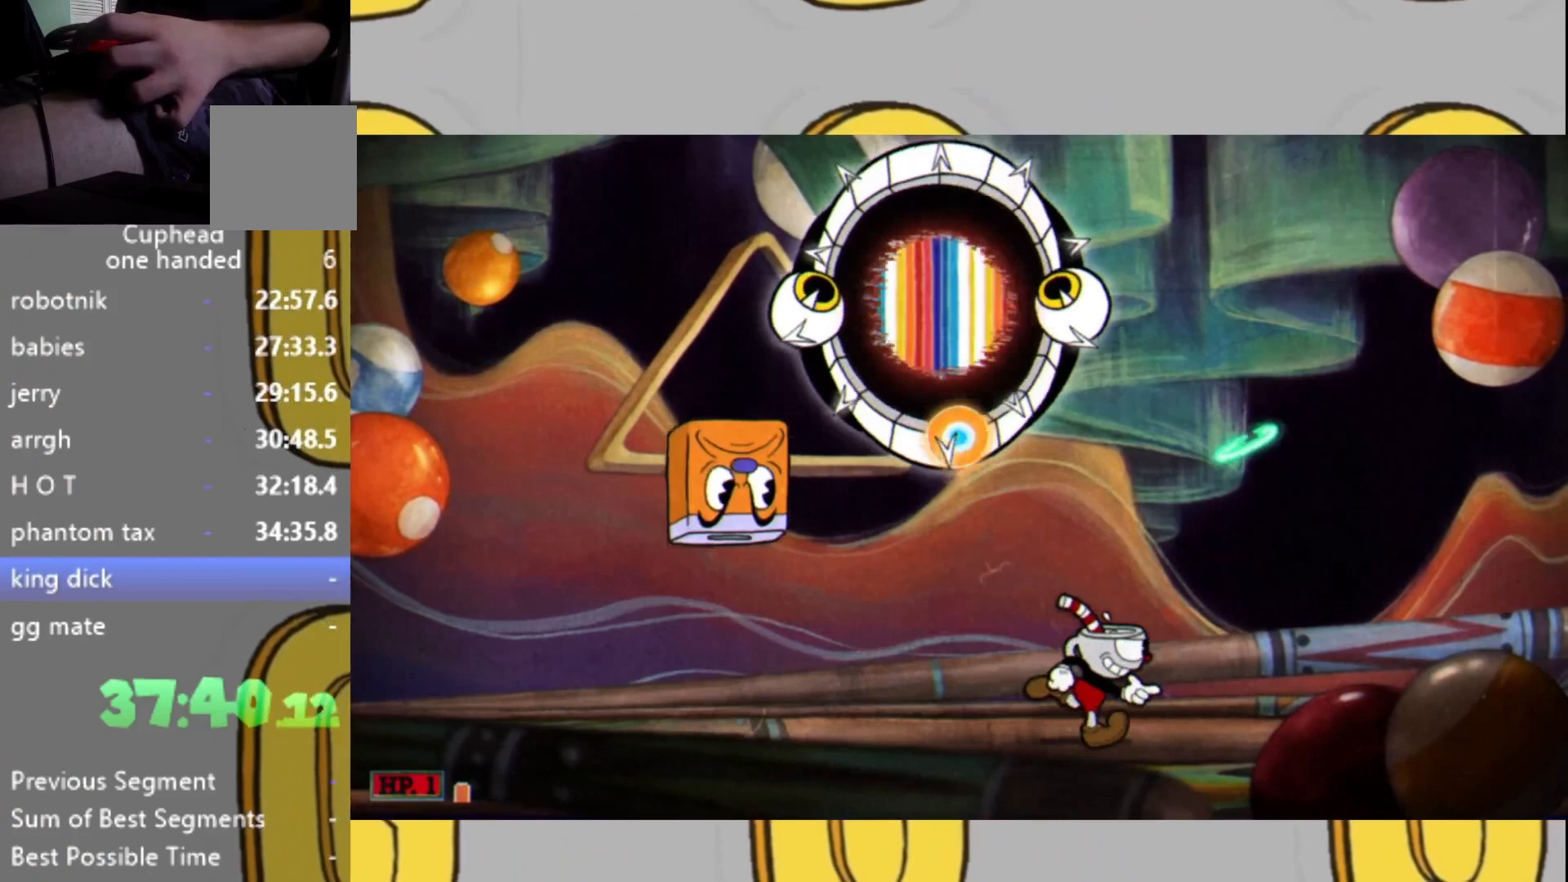
{"buttons": ["L2"], "left_stick": "center", "right_stick": "center", "events": [[233, "L1", "down"], [367, "L1", "up"], [367, "left_stick", "up-left"], [467, "left_stick", "center"]]}
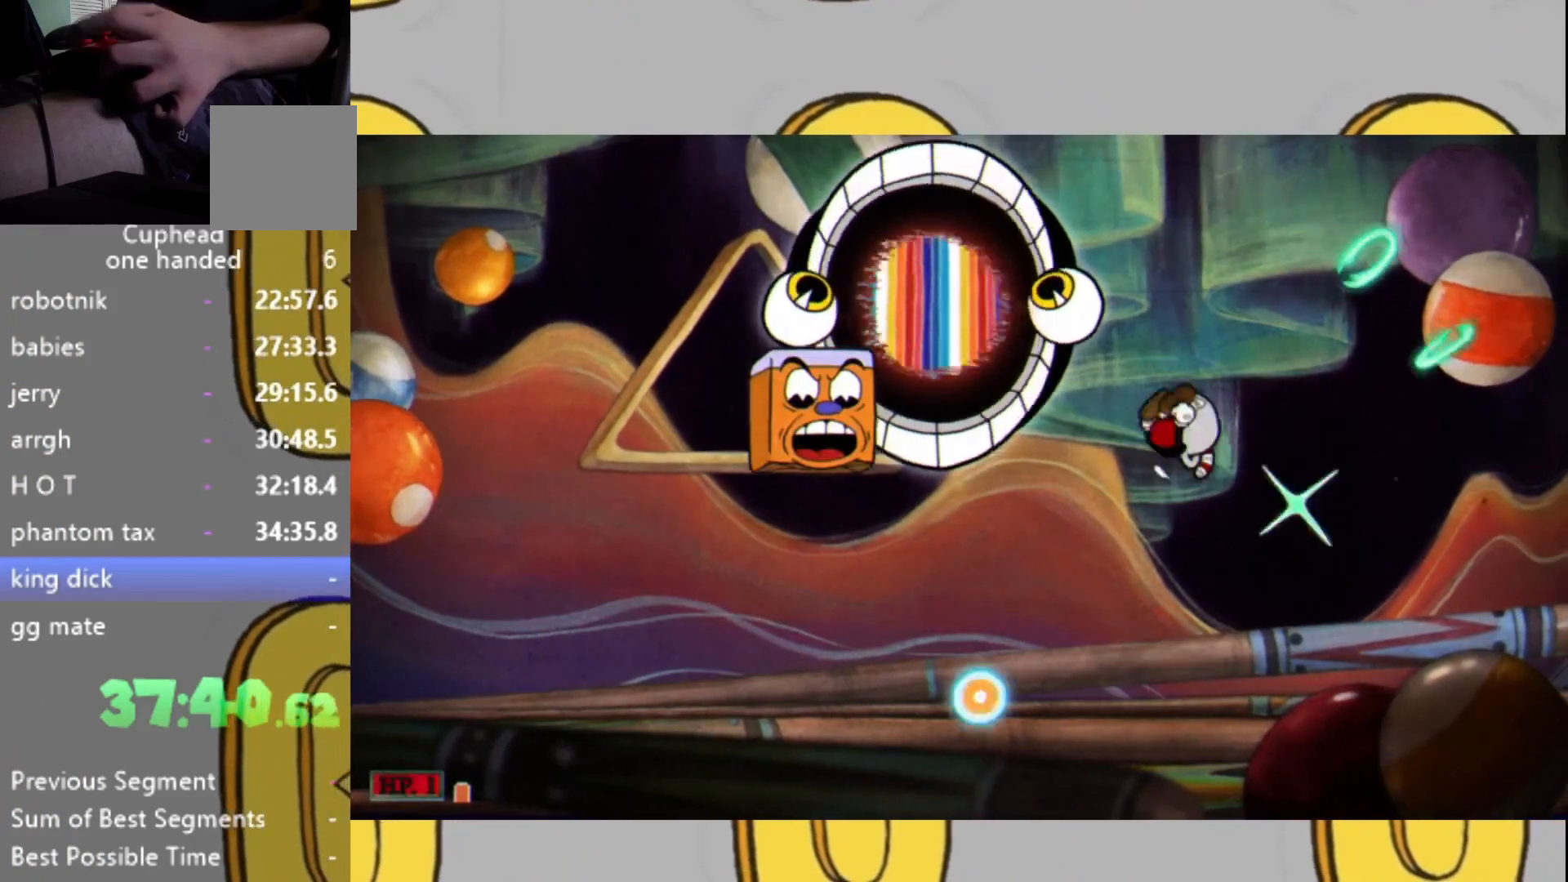
{"buttons": ["L1", "L2"], "left_stick": "center", "right_stick": "center", "events": [[433, "L1", "down"]]}
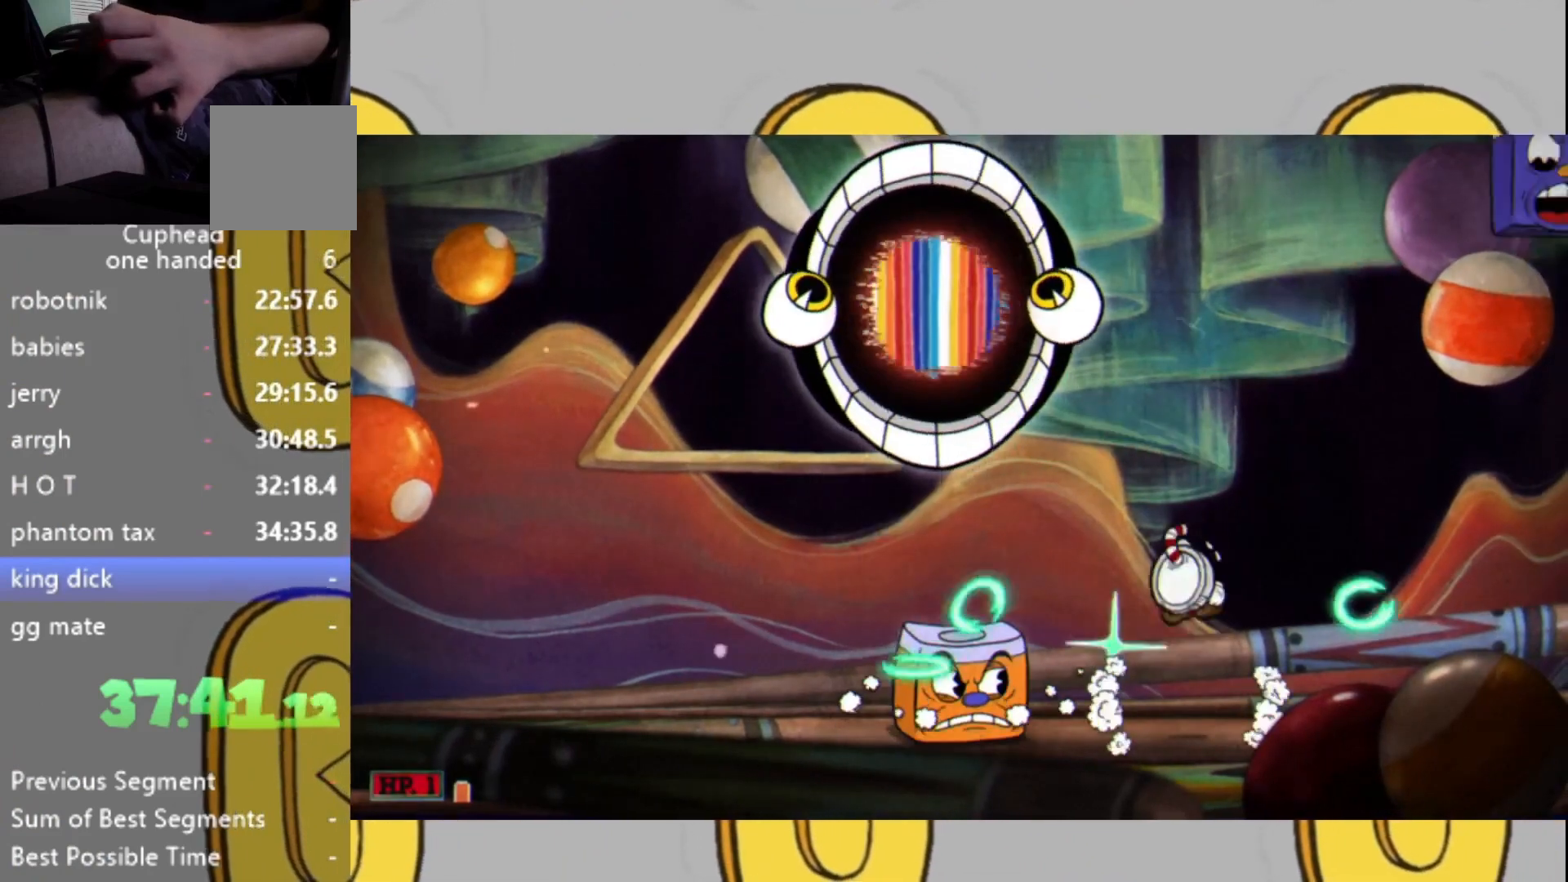
{"buttons": ["L2"], "left_stick": "center", "right_stick": "center", "events": [[200, "L1", "up"]]}
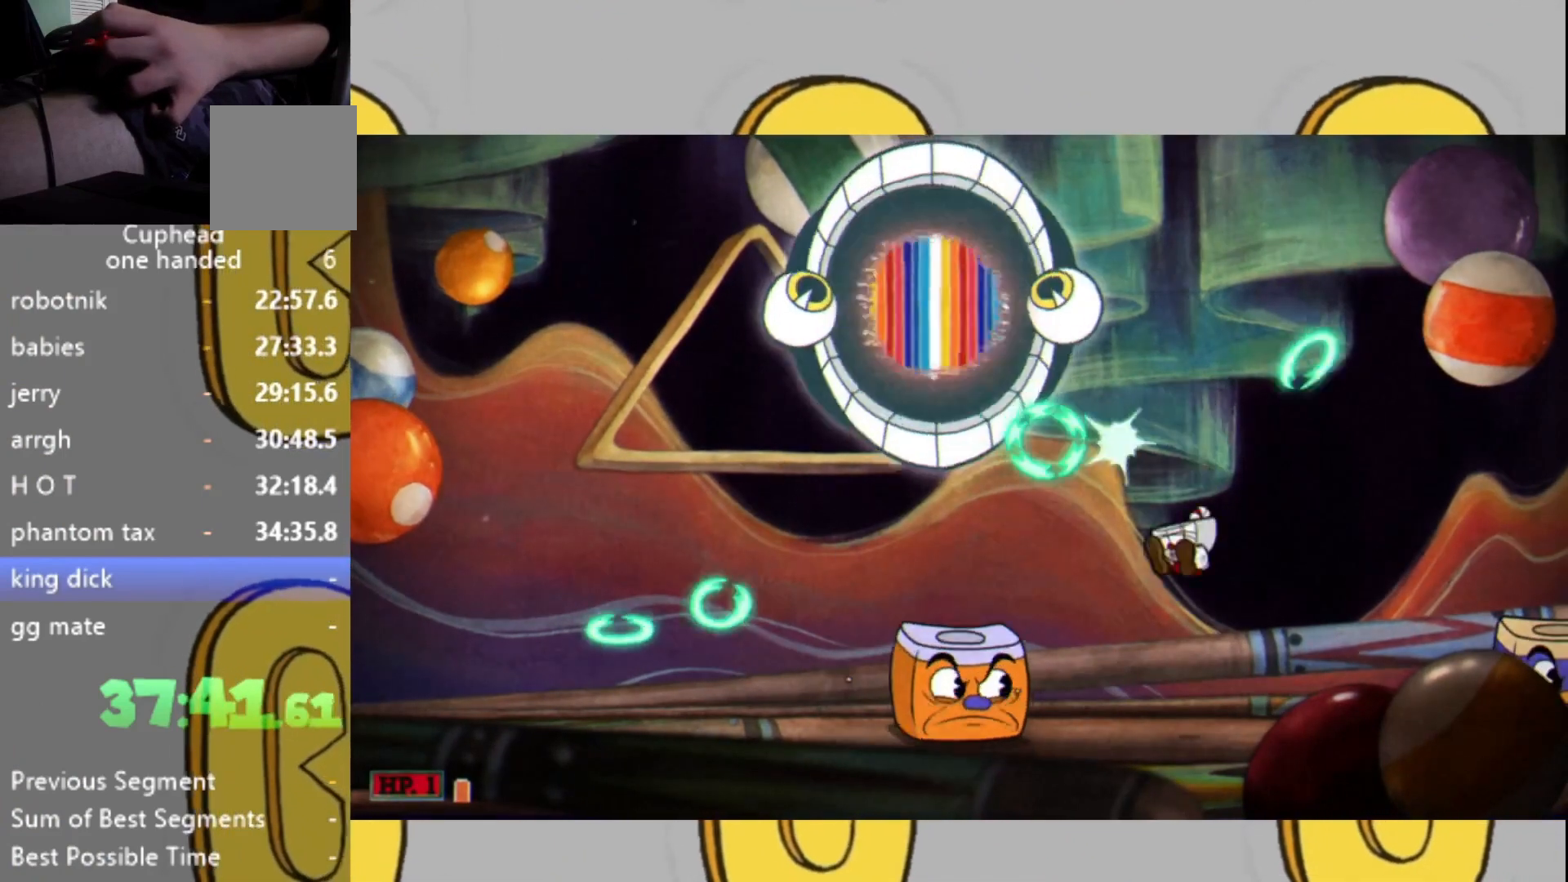
{"buttons": ["L2"], "left_stick": "up-left", "right_stick": "center", "events": [[267, "left_stick", "left"], [400, "left_stick", "up-left"]]}
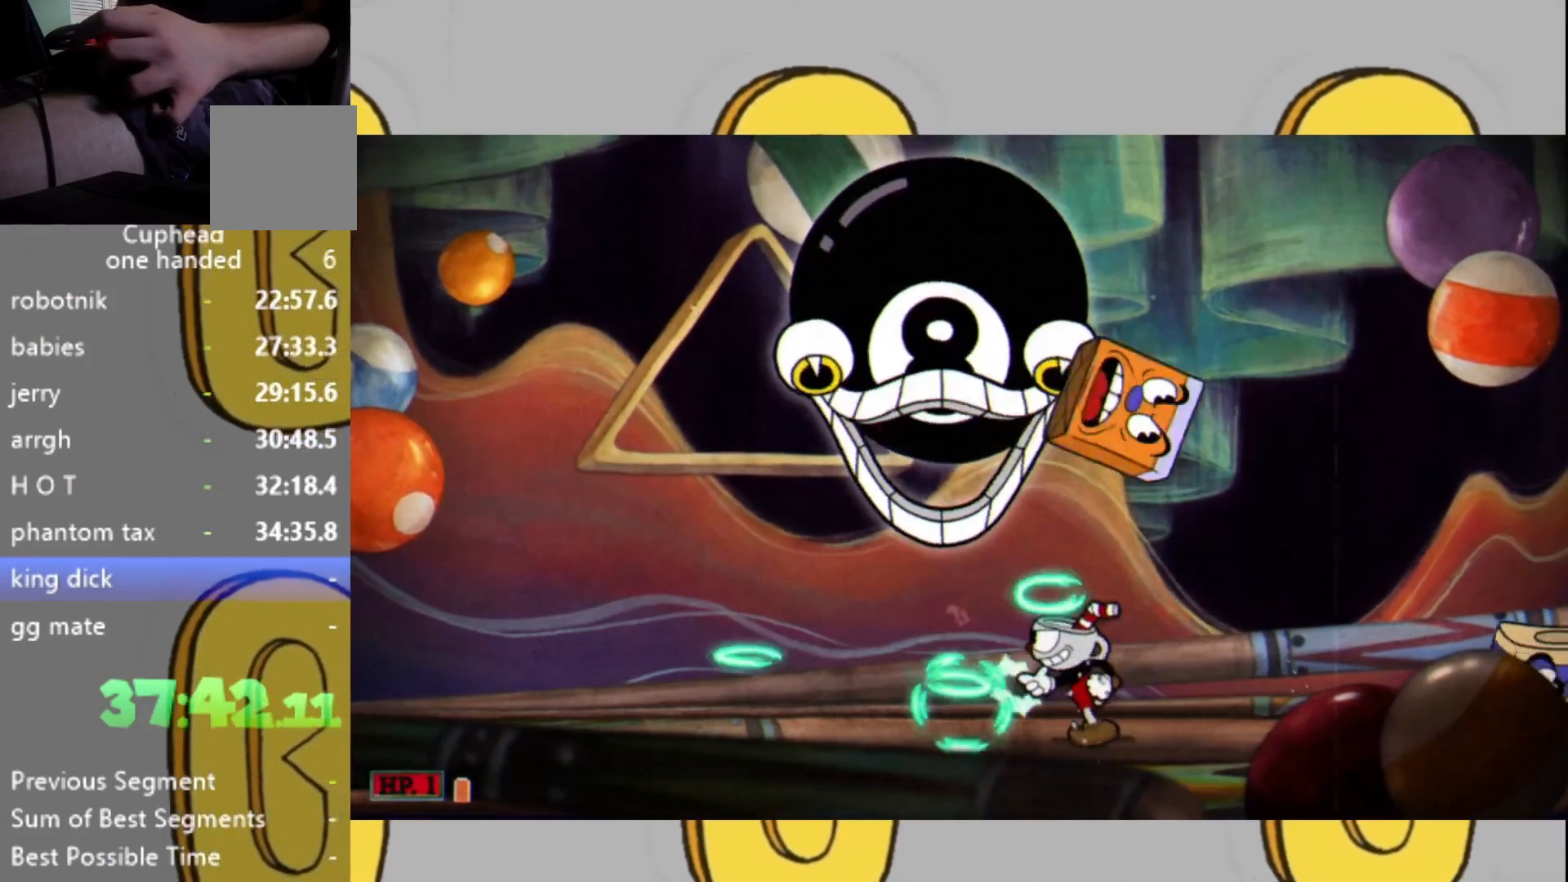
{"buttons": ["L2"], "left_stick": "up", "right_stick": "center", "events": [[233, "L1", "down"], [300, "L1", "up"], [333, "left_stick", "up"]]}
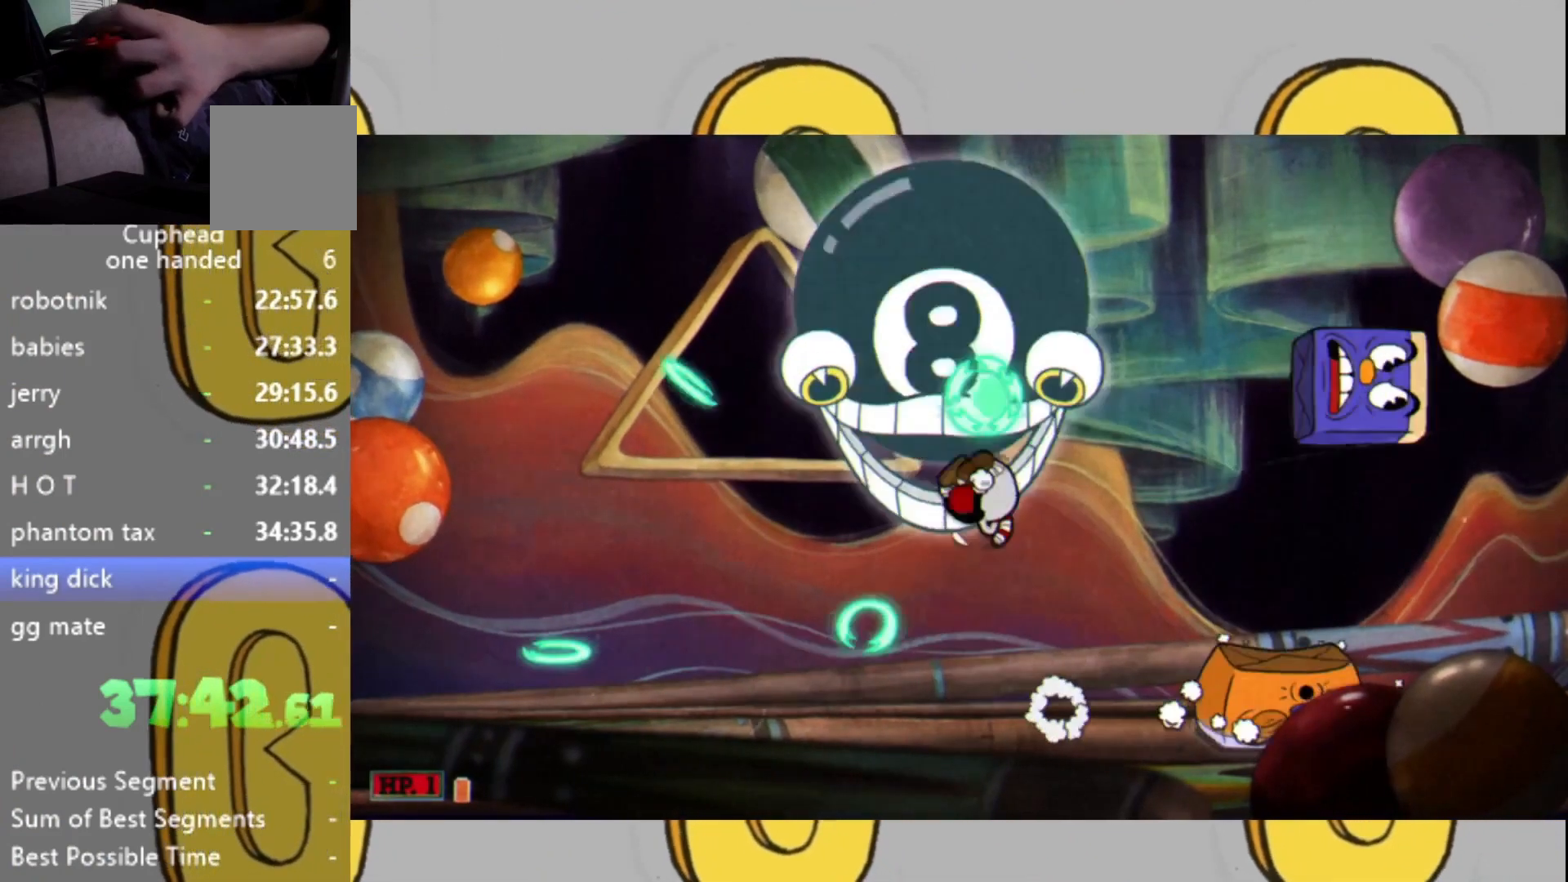
{"buttons": ["L2"], "left_stick": "up", "right_stick": "center", "events": [[300, "L1", "down"], [433, "L1", "up"]]}
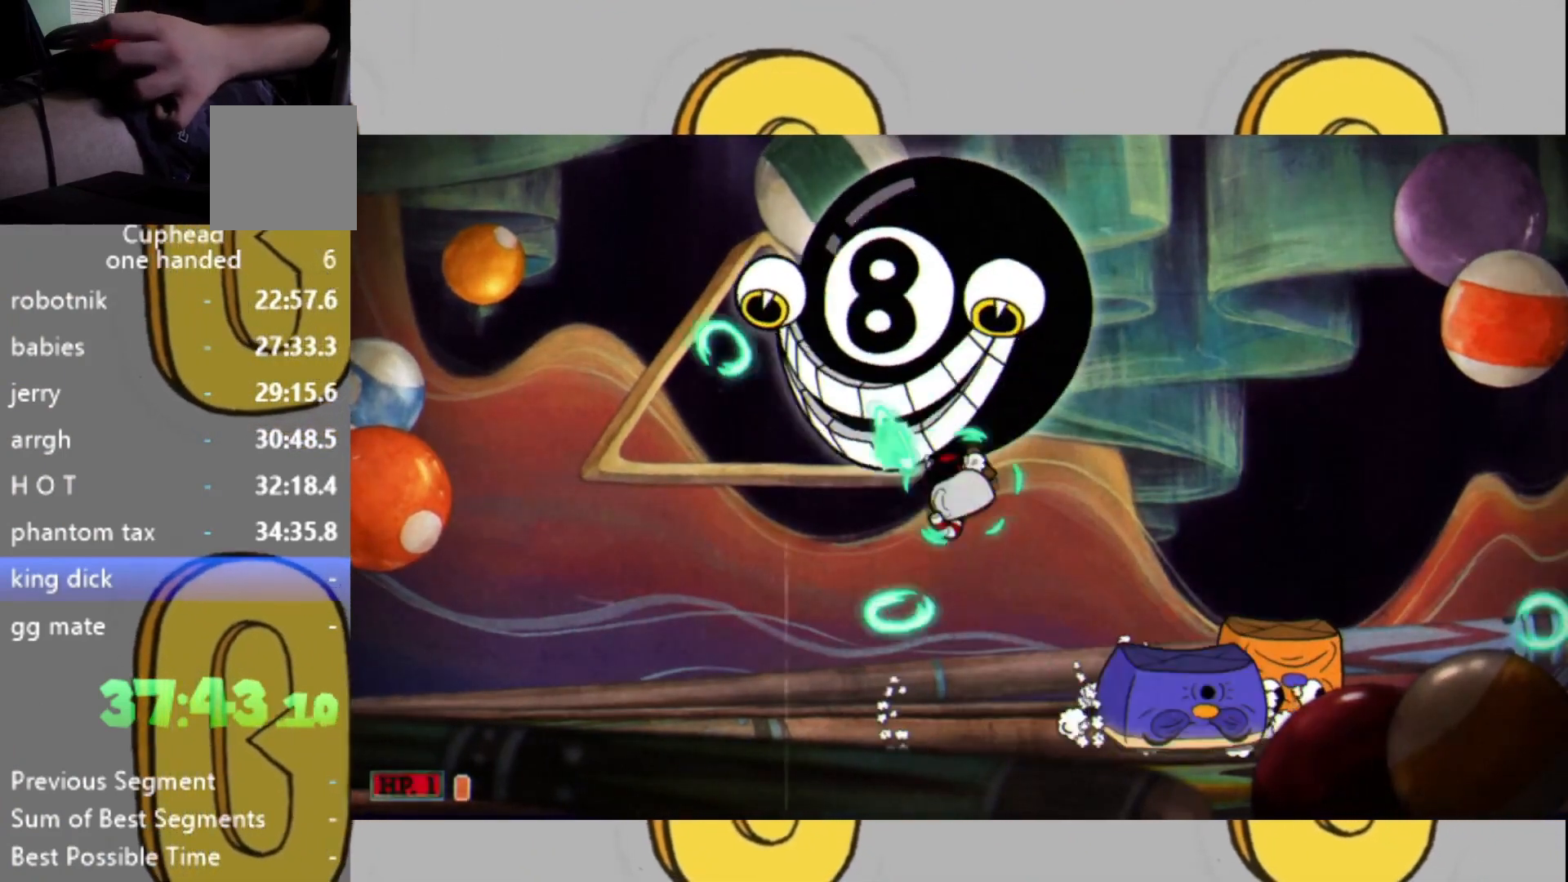
{"buttons": ["L2"], "left_stick": "up", "right_stick": "center", "events": [[400, "L1", "down"], [467, "L1", "up"]]}
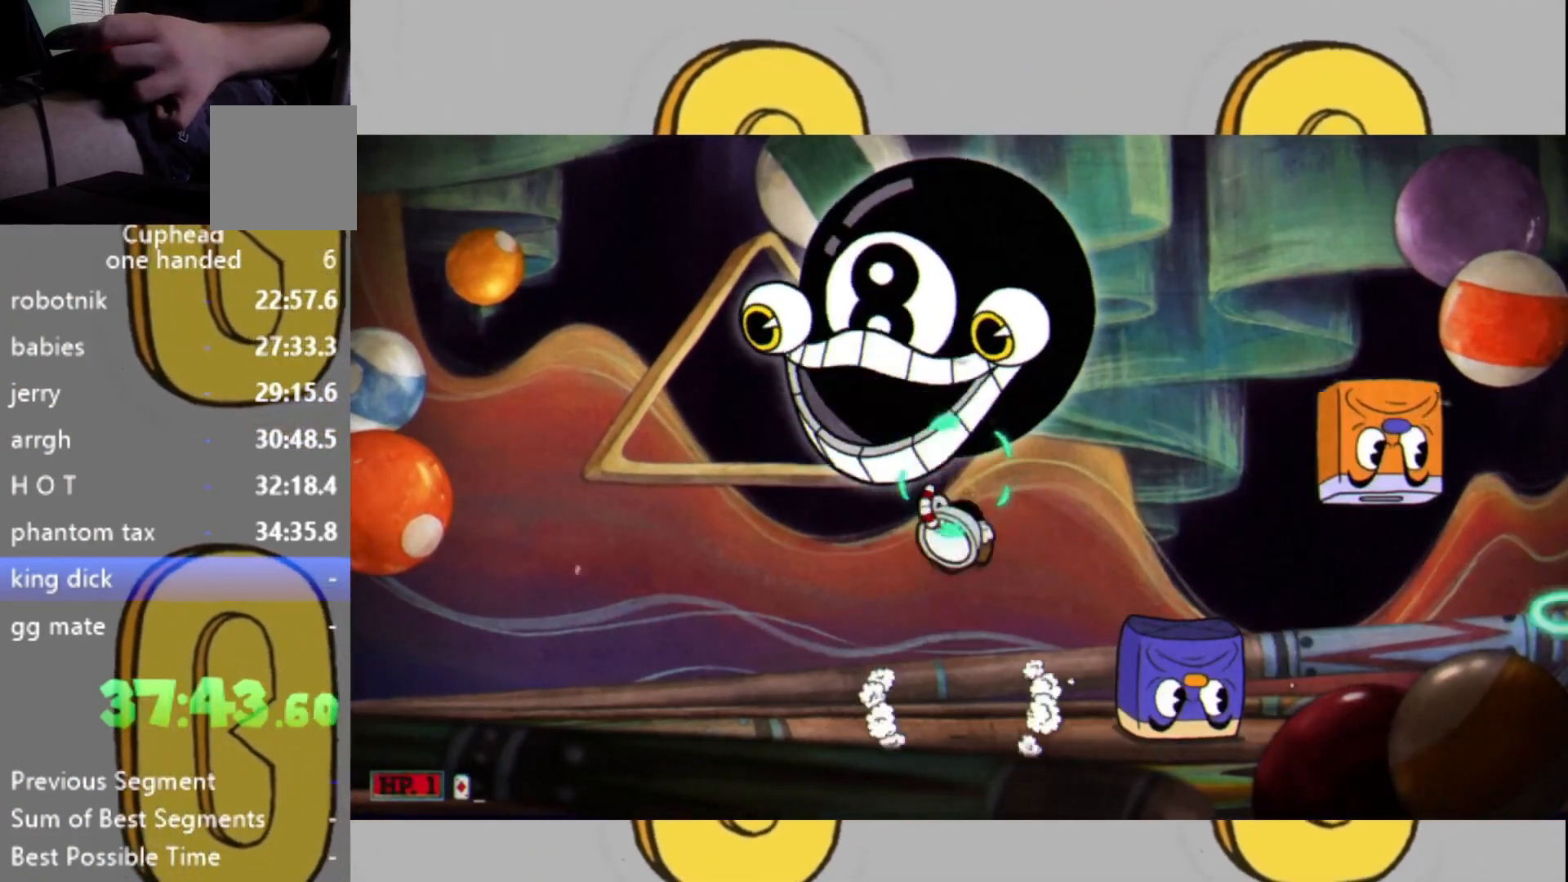
{"buttons": ["L2"], "left_stick": "up", "right_stick": "center", "events": []}
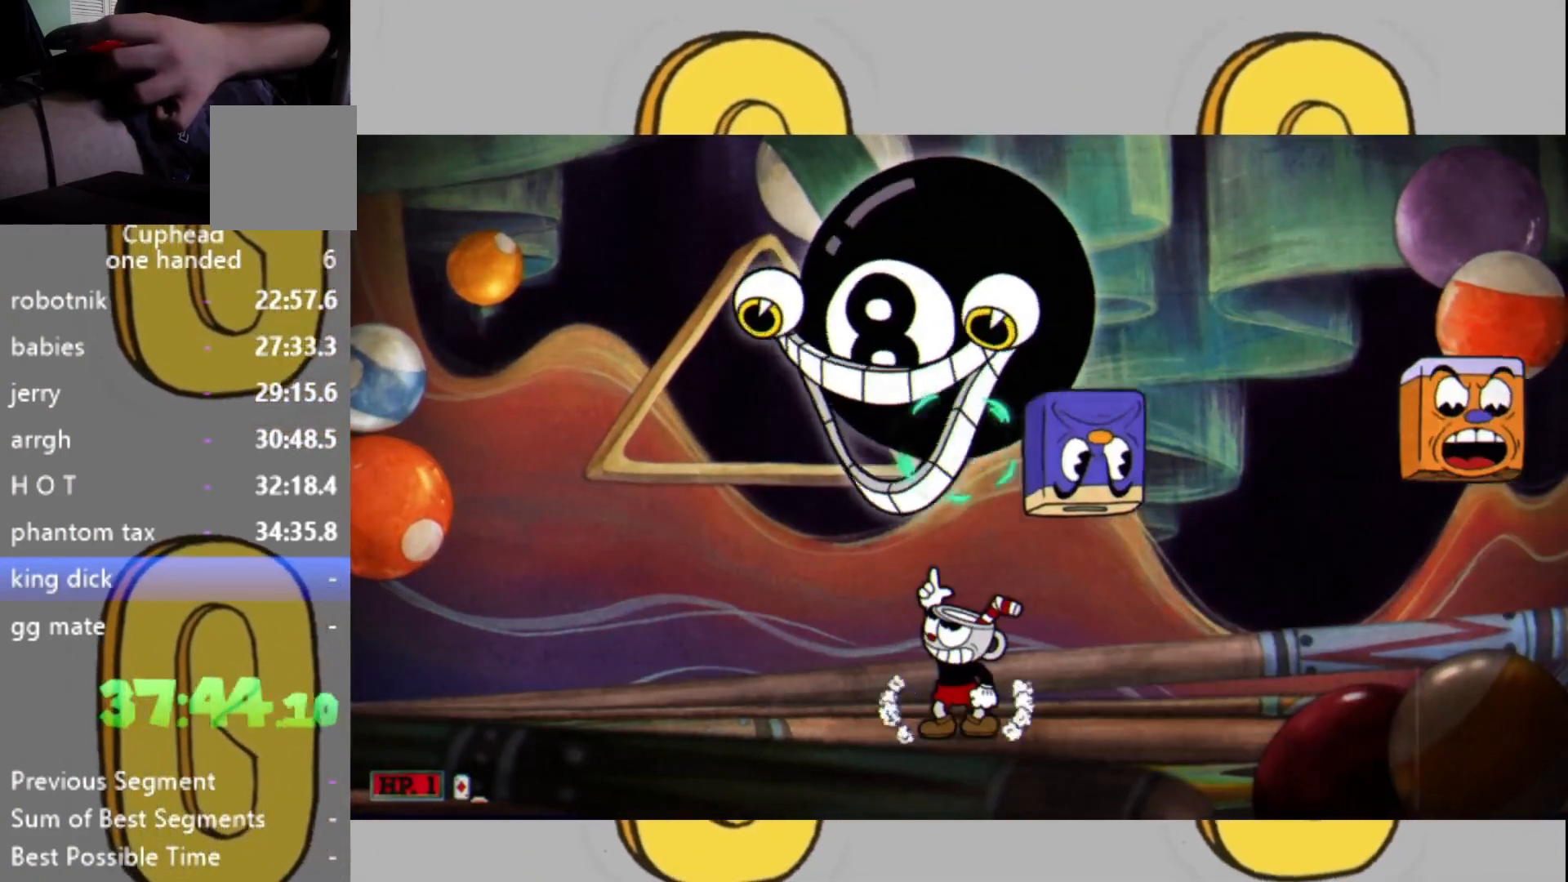
{"buttons": ["L2"], "left_stick": "up-right", "right_stick": "center", "events": [[100, "left_stick", "up-right"], [300, "L1", "down"], [500, "L1", "up"]]}
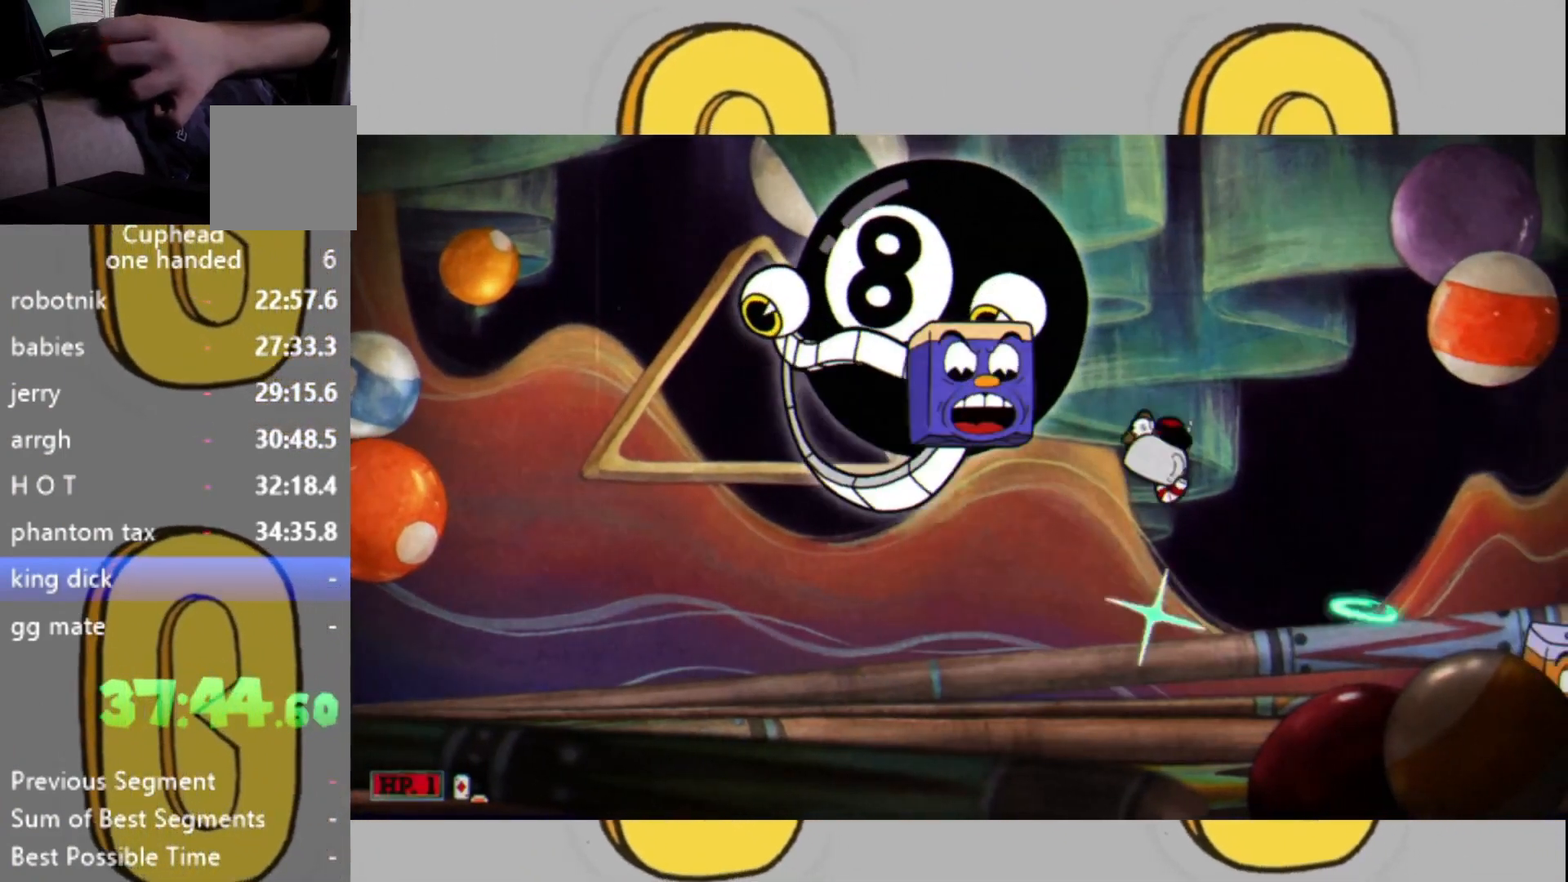
{"buttons": ["L2"], "left_stick": "center", "right_stick": "center", "events": [[100, "left_stick", "center"]]}
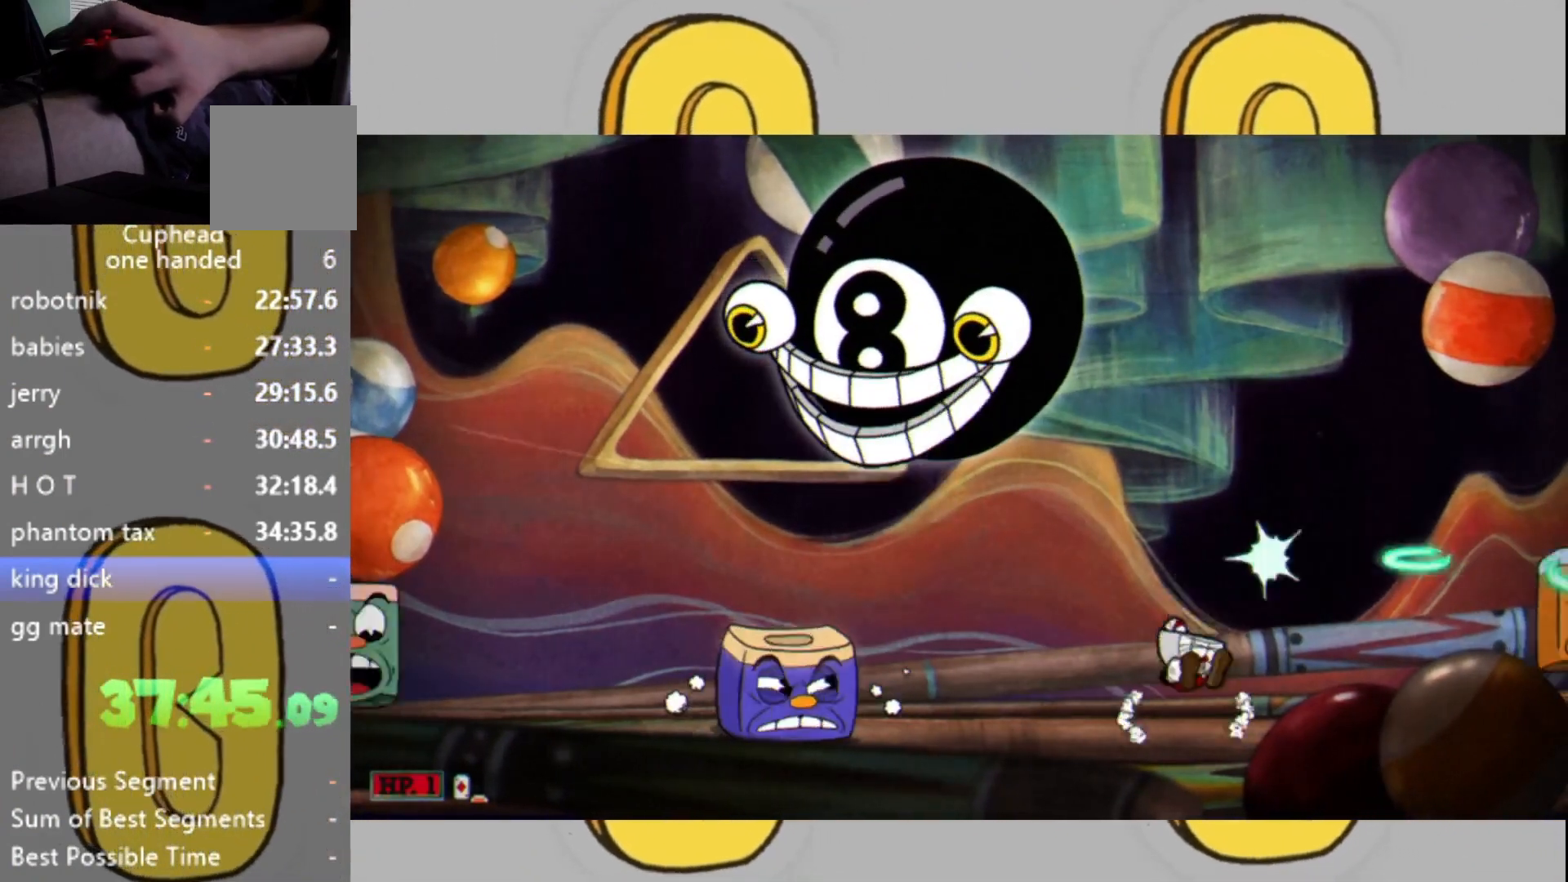
{"buttons": ["L2"], "left_stick": "center", "right_stick": "center", "events": [[33, "L1", "down"], [167, "L1", "up"], [167, "left_stick", "left"], [300, "left_stick", "center"], [367, "DPAD_LEFT", "down"], [467, "DPAD_LEFT", "up"]]}
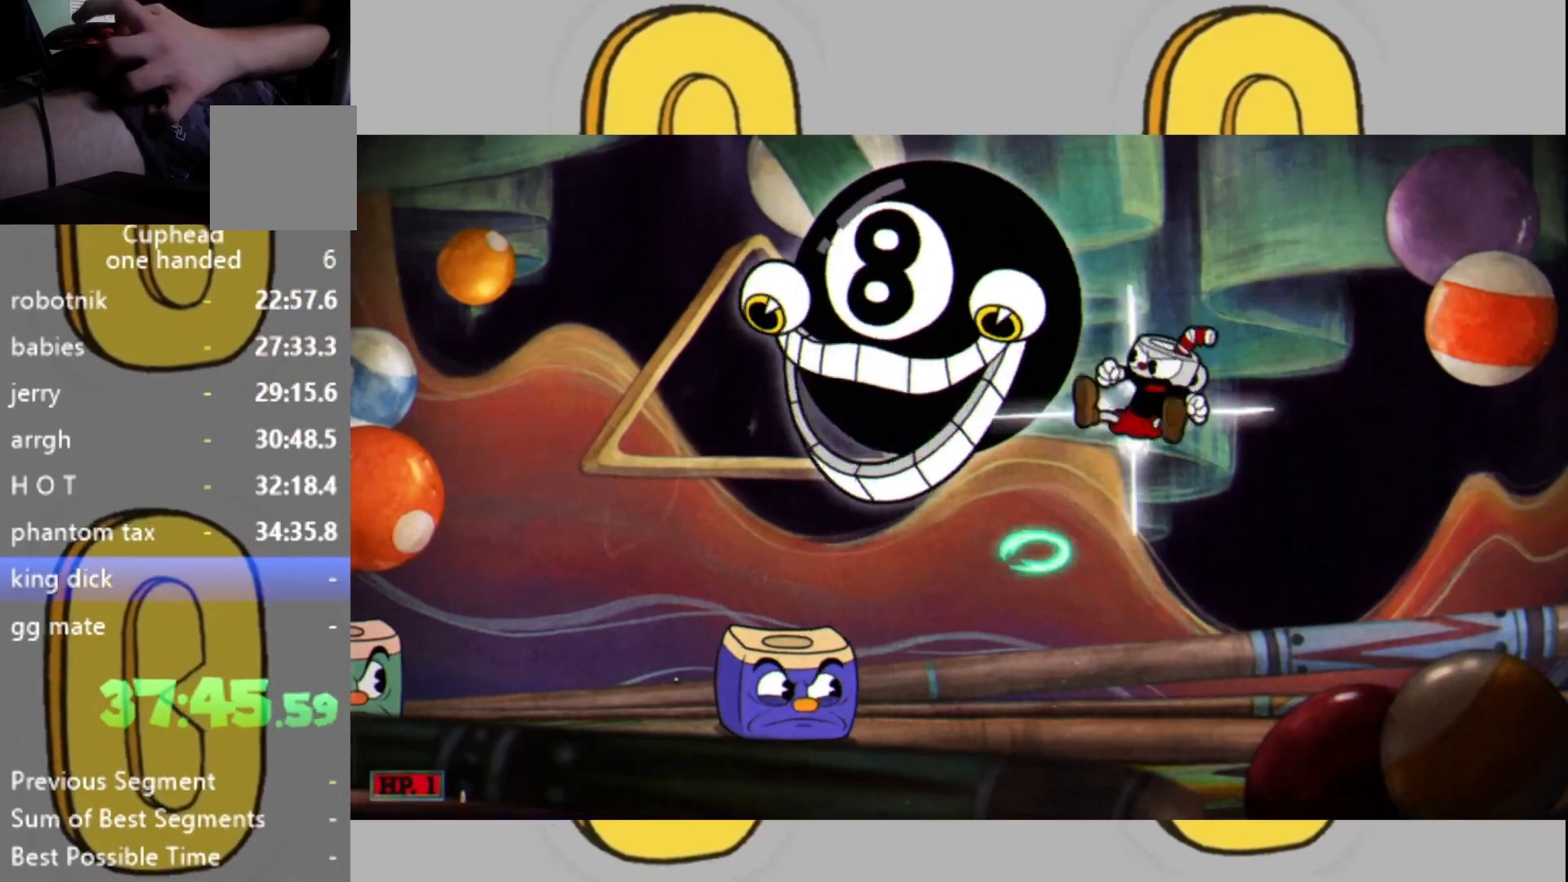
{"buttons": ["L2"], "left_stick": "left", "right_stick": "center", "events": [[33, "DPAD_LEFT", "down"], [100, "DPAD_LEFT", "up"], [333, "left_stick", "left"]]}
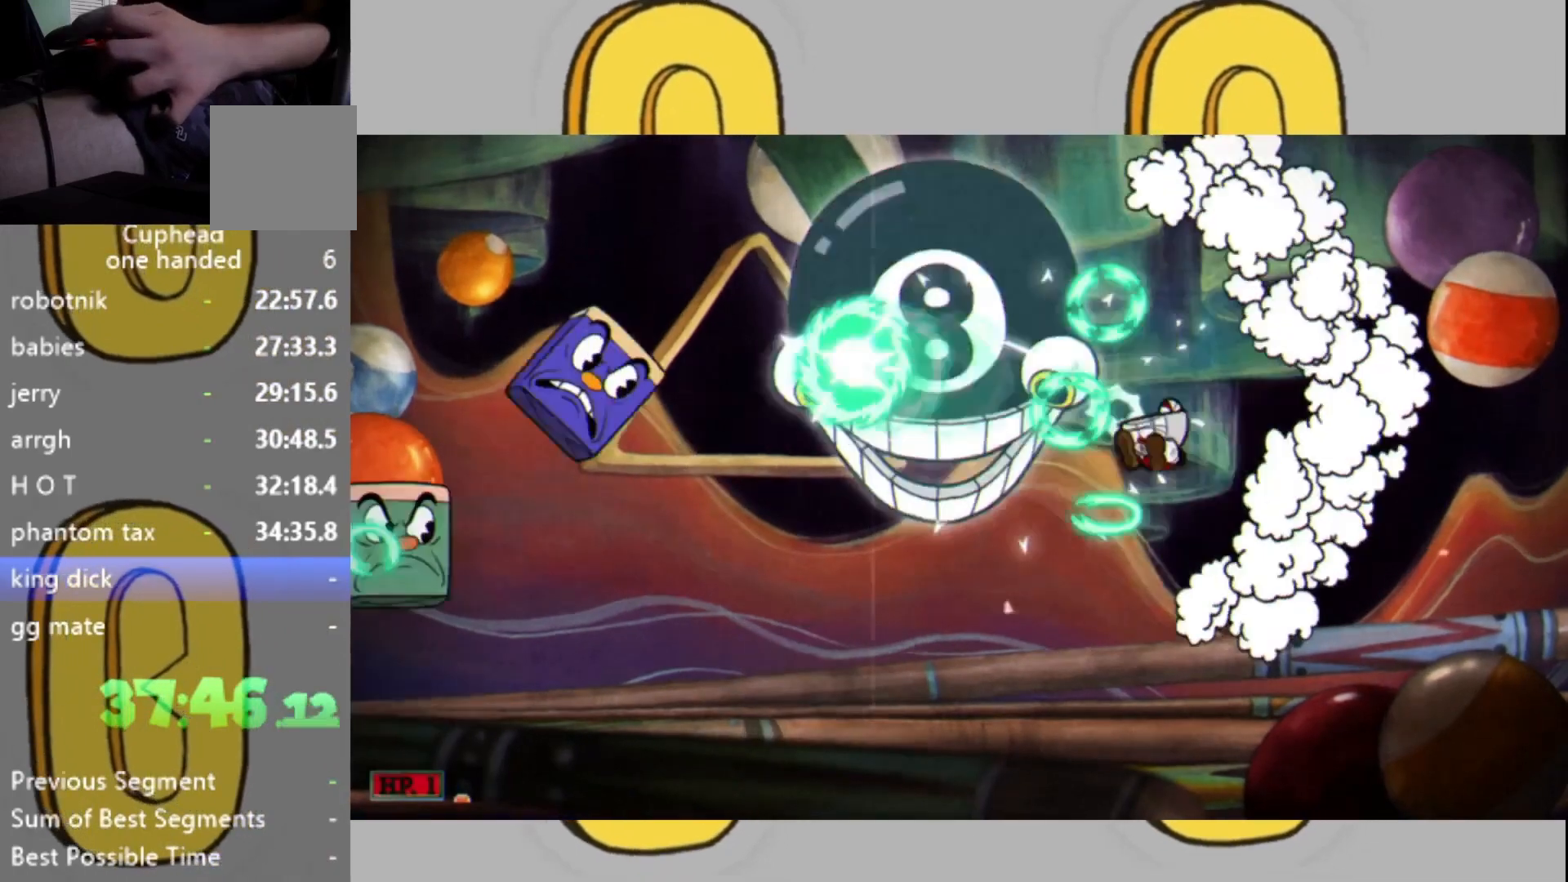
{"buttons": ["L2"], "left_stick": "up", "right_stick": "center", "events": [[367, "L1", "down"], [367, "left_stick", "up"], [433, "L1", "up"]]}